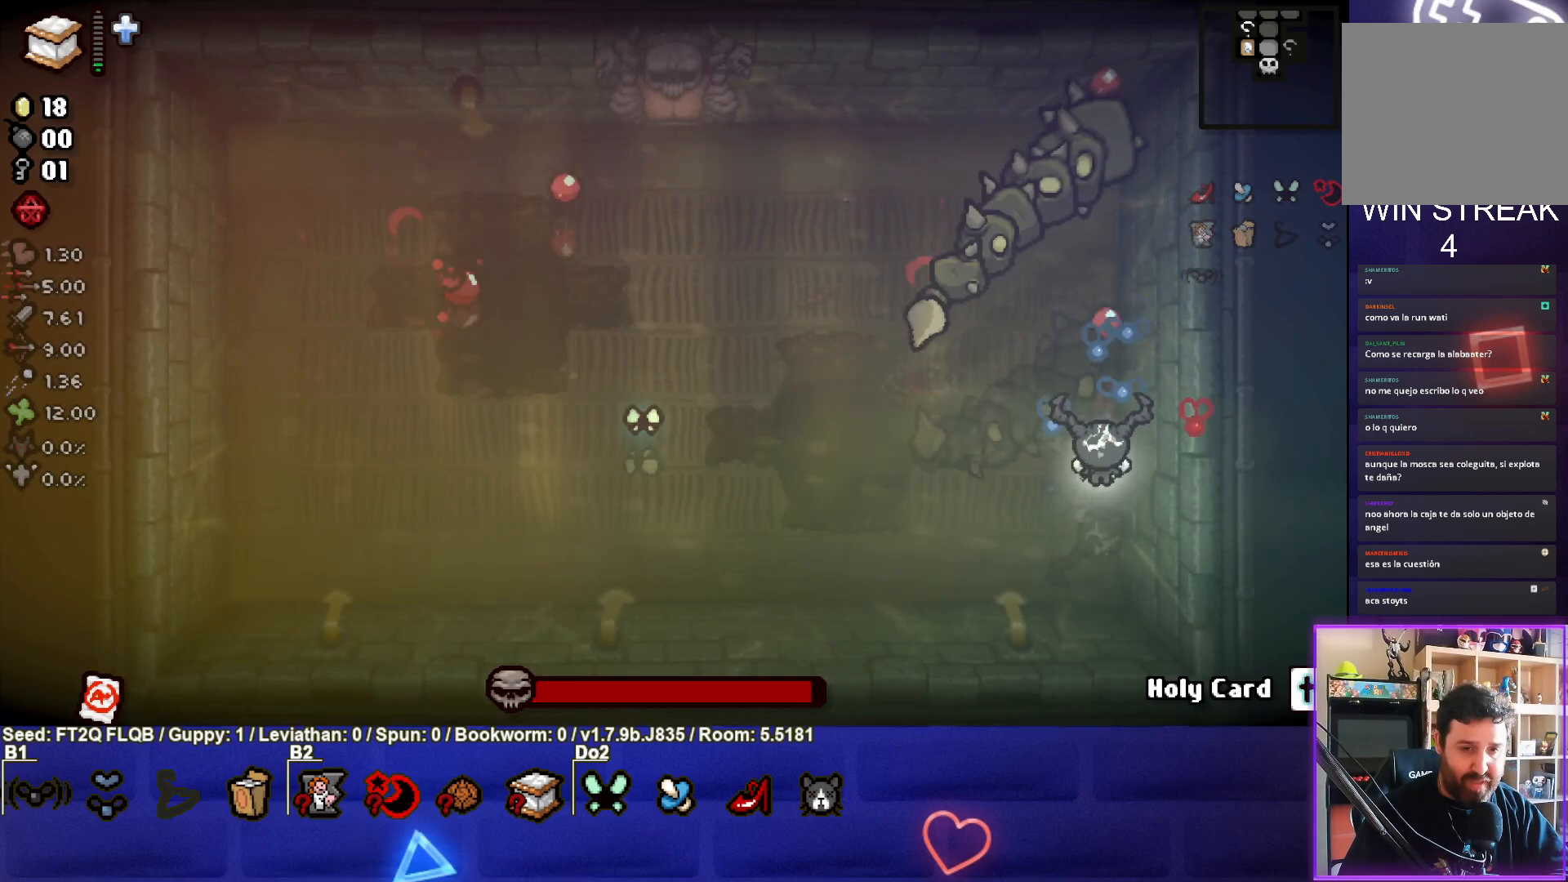
Gameplay with a controller (PlayStation layout); each line is a JSON object with the inputs held at the frame after it. "events" lists button and stick changes between this image and that frame as [ms after this image, input, new state], when the widget could be followed in between. Not read: L3 R3 right_stick.
{"buttons": ["TRIANGLE"], "left_stick": "up-left", "events": [[233, "left_stick", "center"], [317, "left_stick", "left"], [450, "left_stick", "up-left"]]}
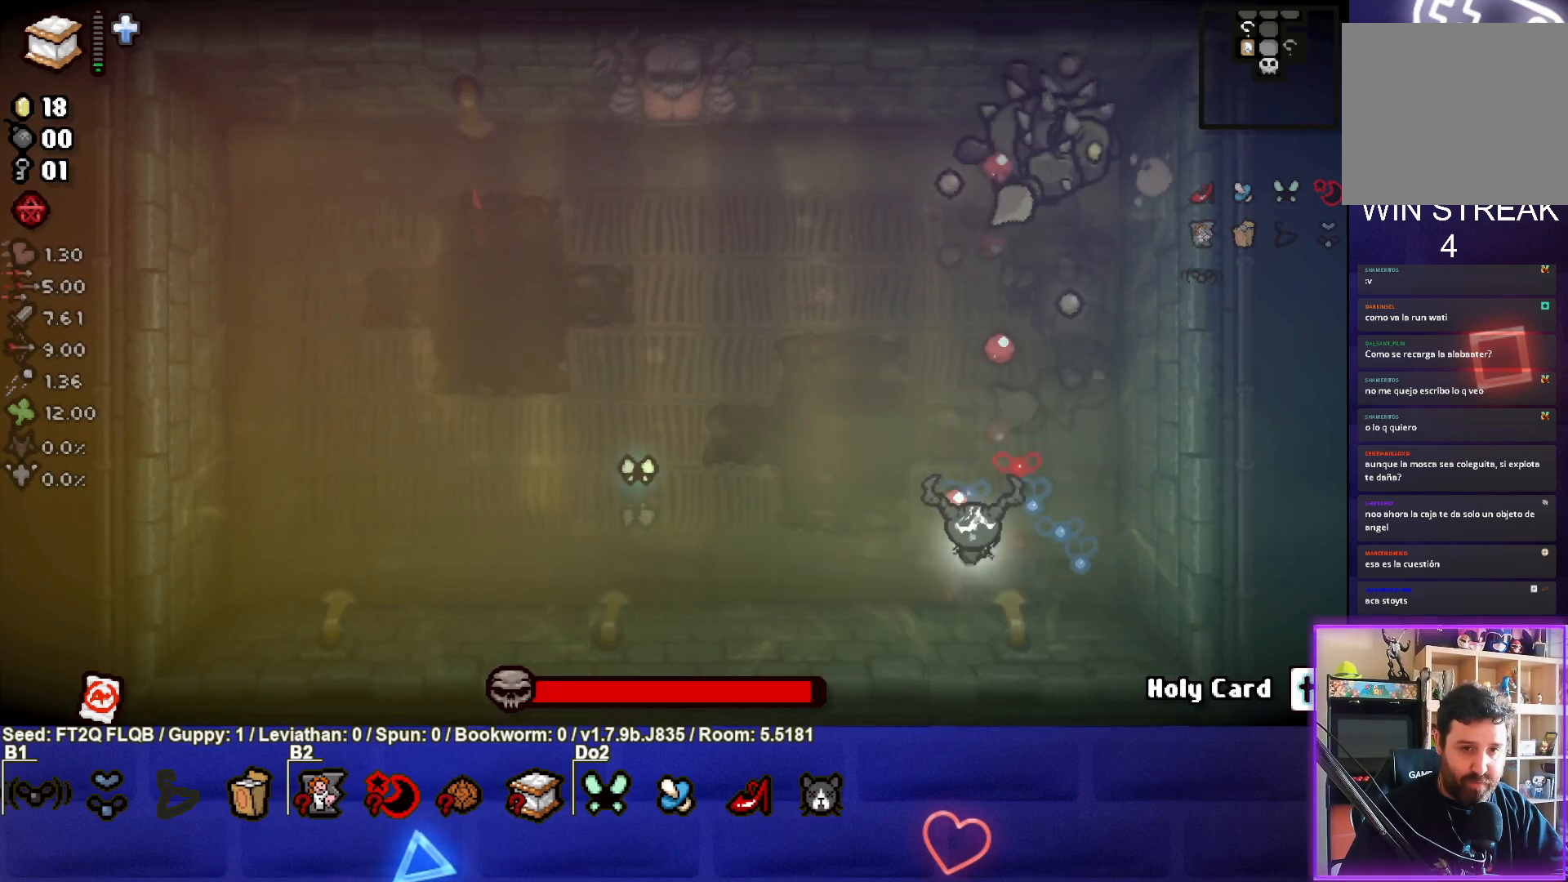
{"buttons": ["TRIANGLE"], "left_stick": "up", "events": [[200, "left_stick", "up-right"], [317, "left_stick", "center"], [467, "left_stick", "up"]]}
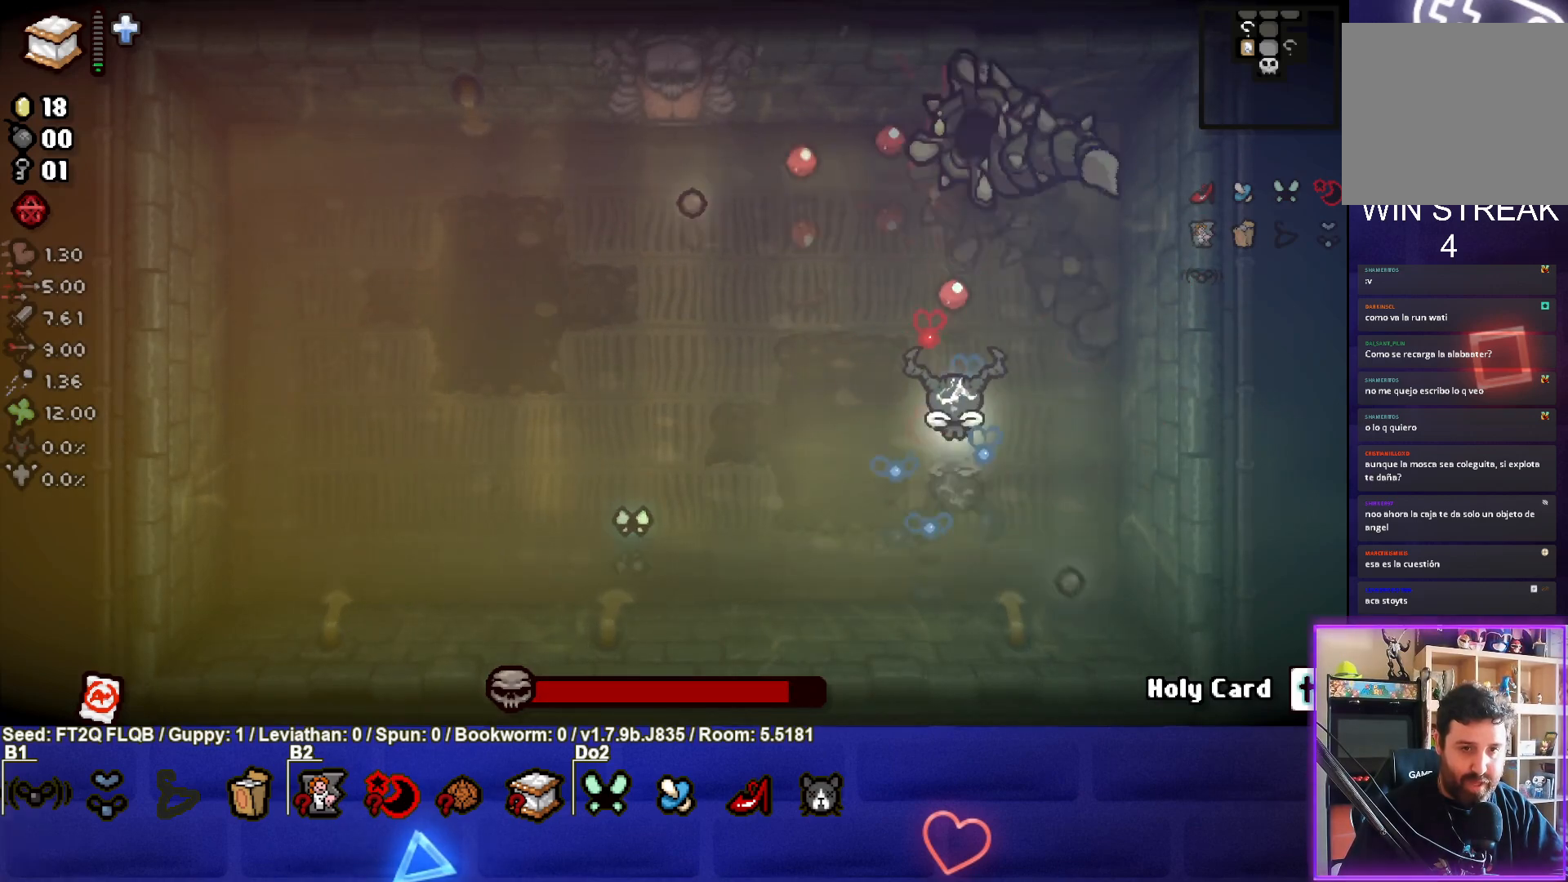
{"buttons": ["TRIANGLE"], "left_stick": "center", "events": [[67, "left_stick", "center"], [150, "left_stick", "down"], [250, "left_stick", "center"], [367, "left_stick", "right"], [483, "left_stick", "center"]]}
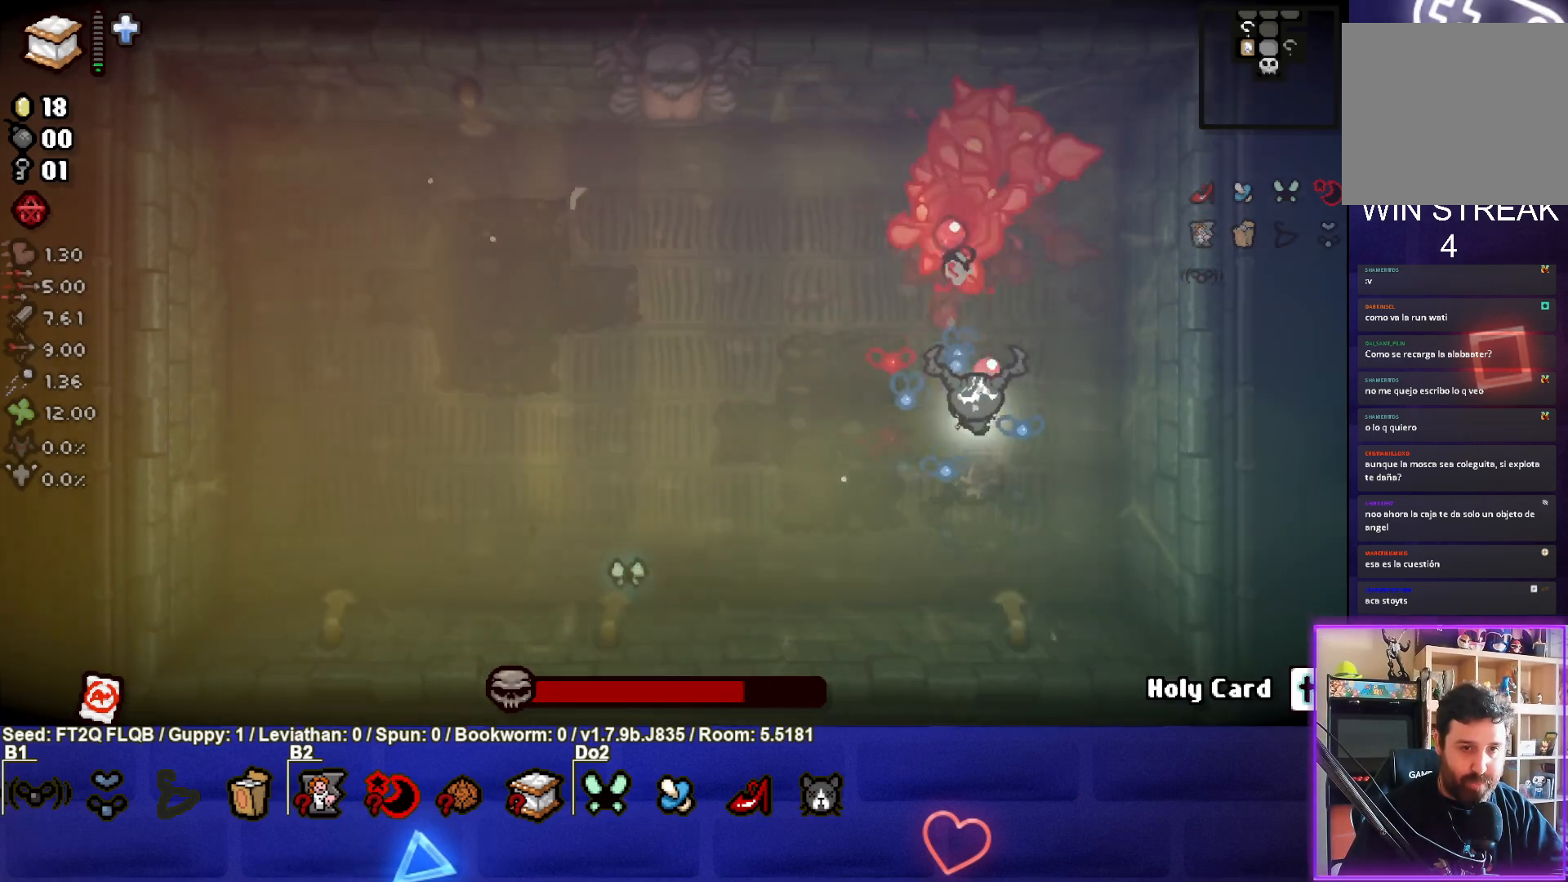
{"buttons": ["TRIANGLE"], "left_stick": "center", "events": [[150, "left_stick", "down"], [433, "left_stick", "center"]]}
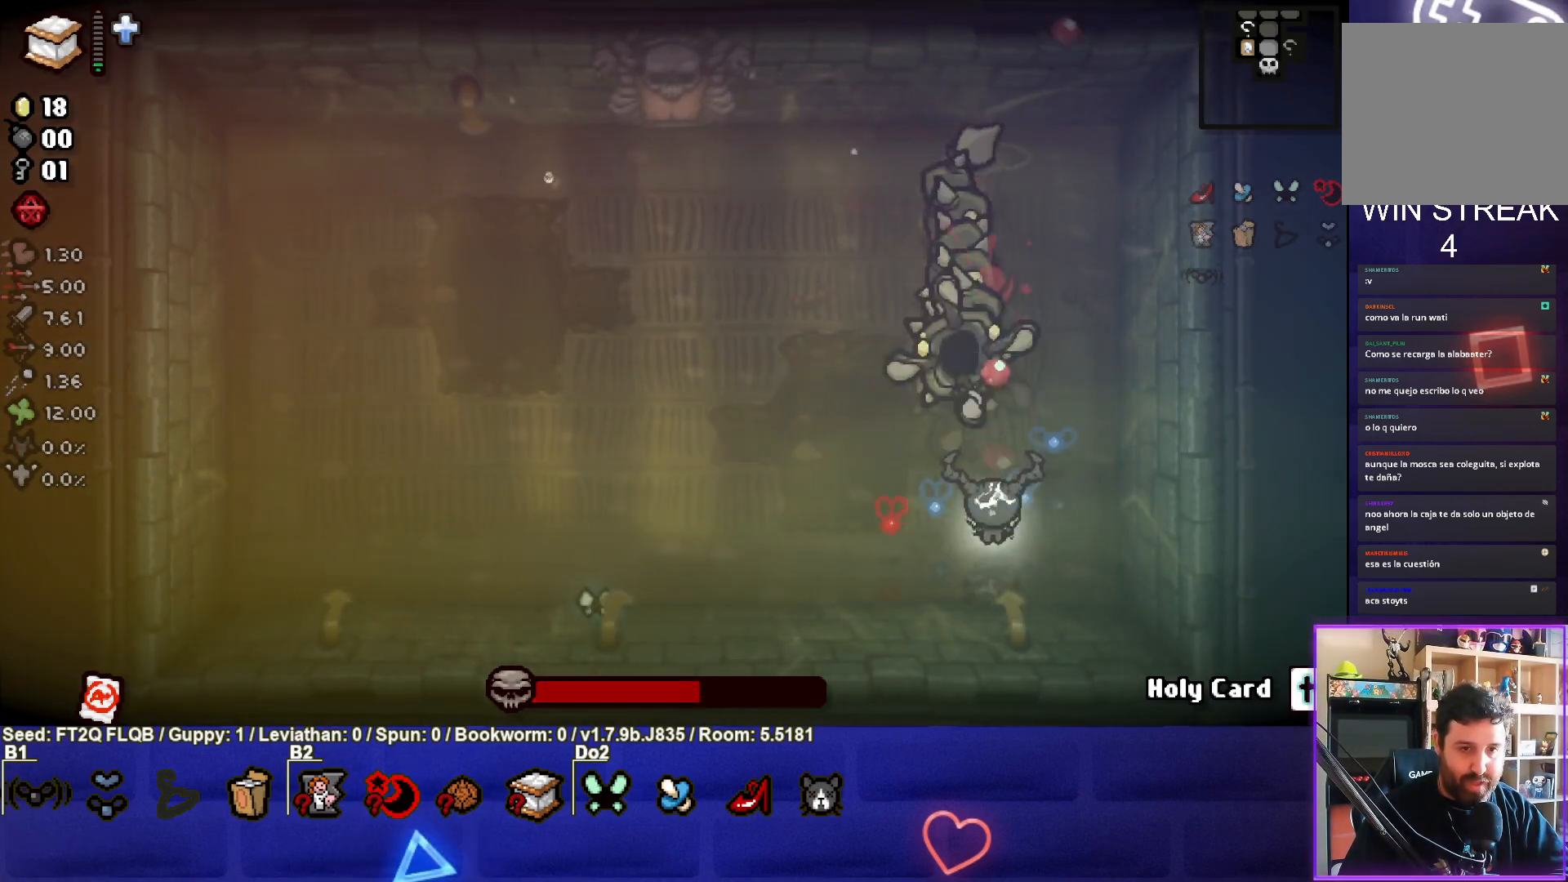
{"buttons": ["CIRCLE"], "left_stick": "left", "events": [[33, "left_stick", "down-left"], [367, "CIRCLE", "down"], [400, "left_stick", "left"], [483, "TRIANGLE", "up"]]}
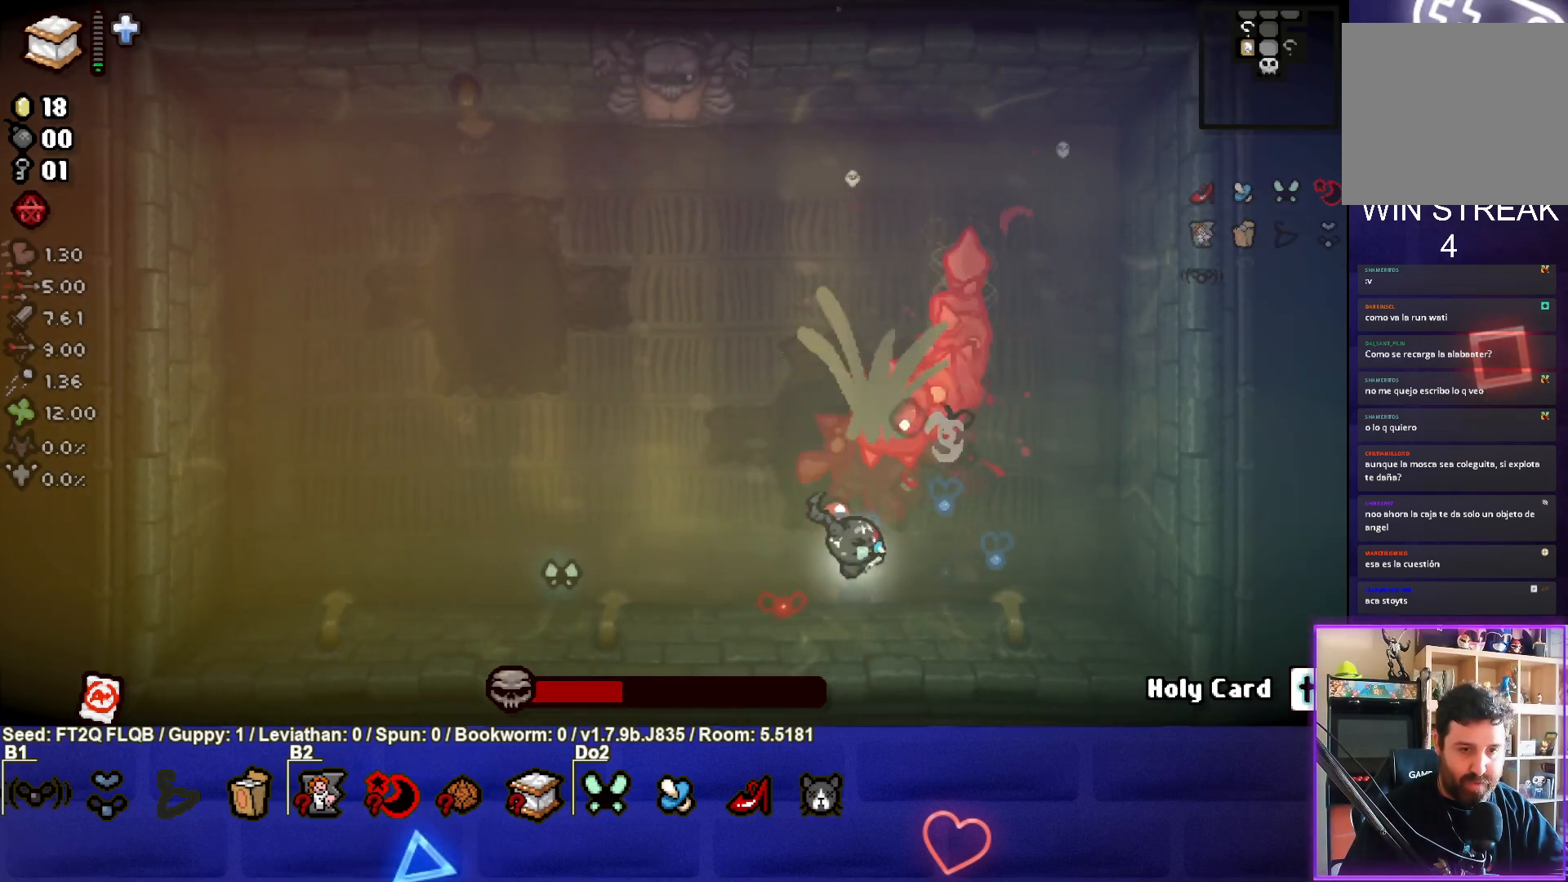
{"buttons": ["CIRCLE"], "left_stick": "left", "events": []}
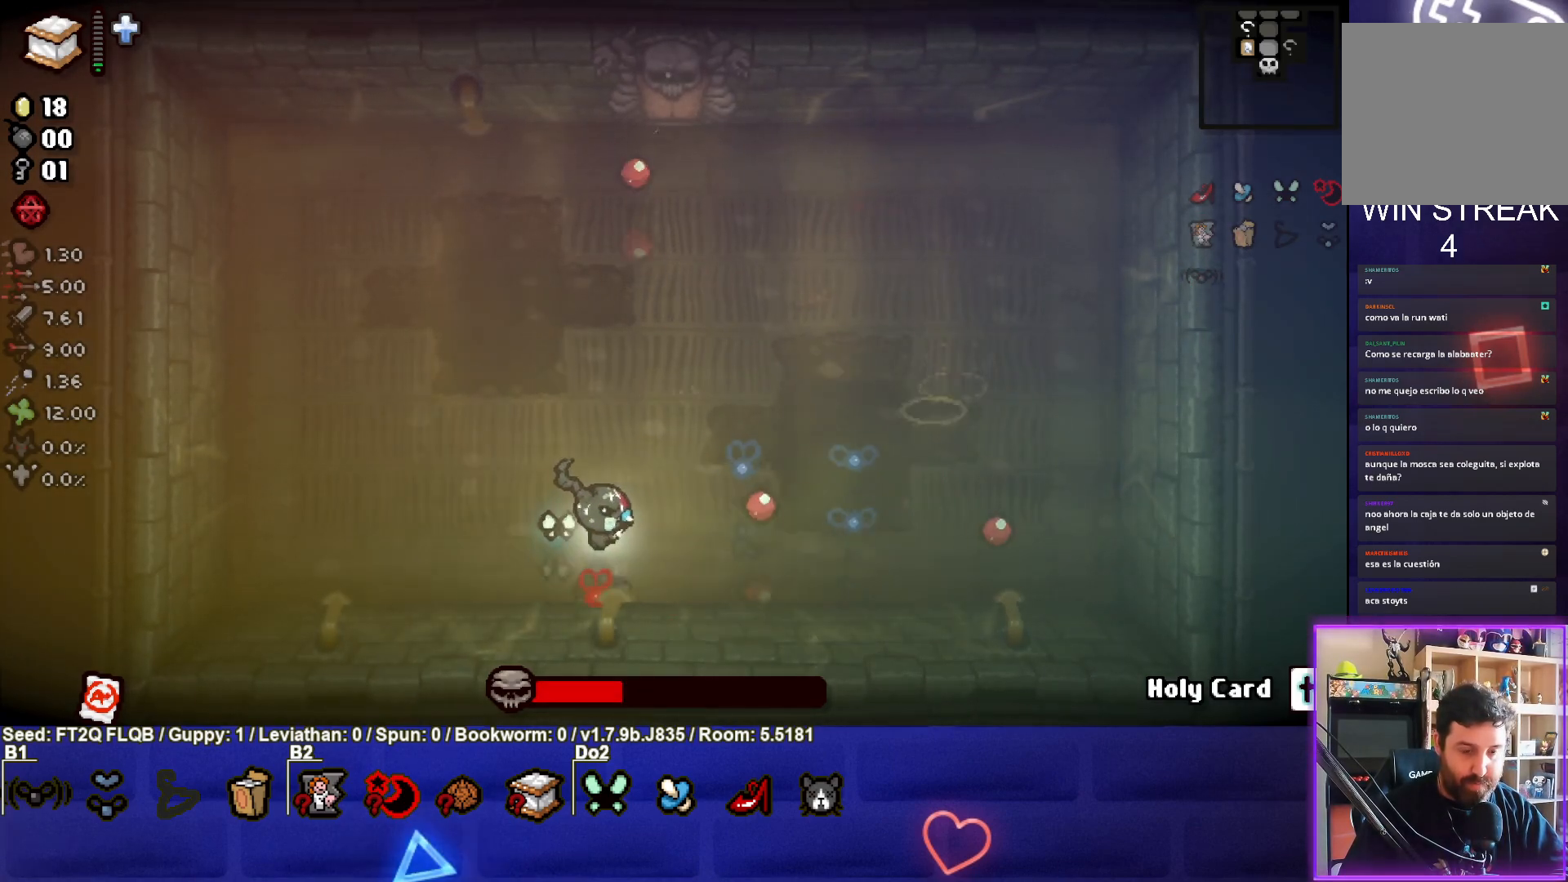
{"buttons": ["CROSS"], "left_stick": "up-left", "events": [[67, "CROSS", "down"], [100, "CIRCLE", "up"], [350, "left_stick", "up-left"]]}
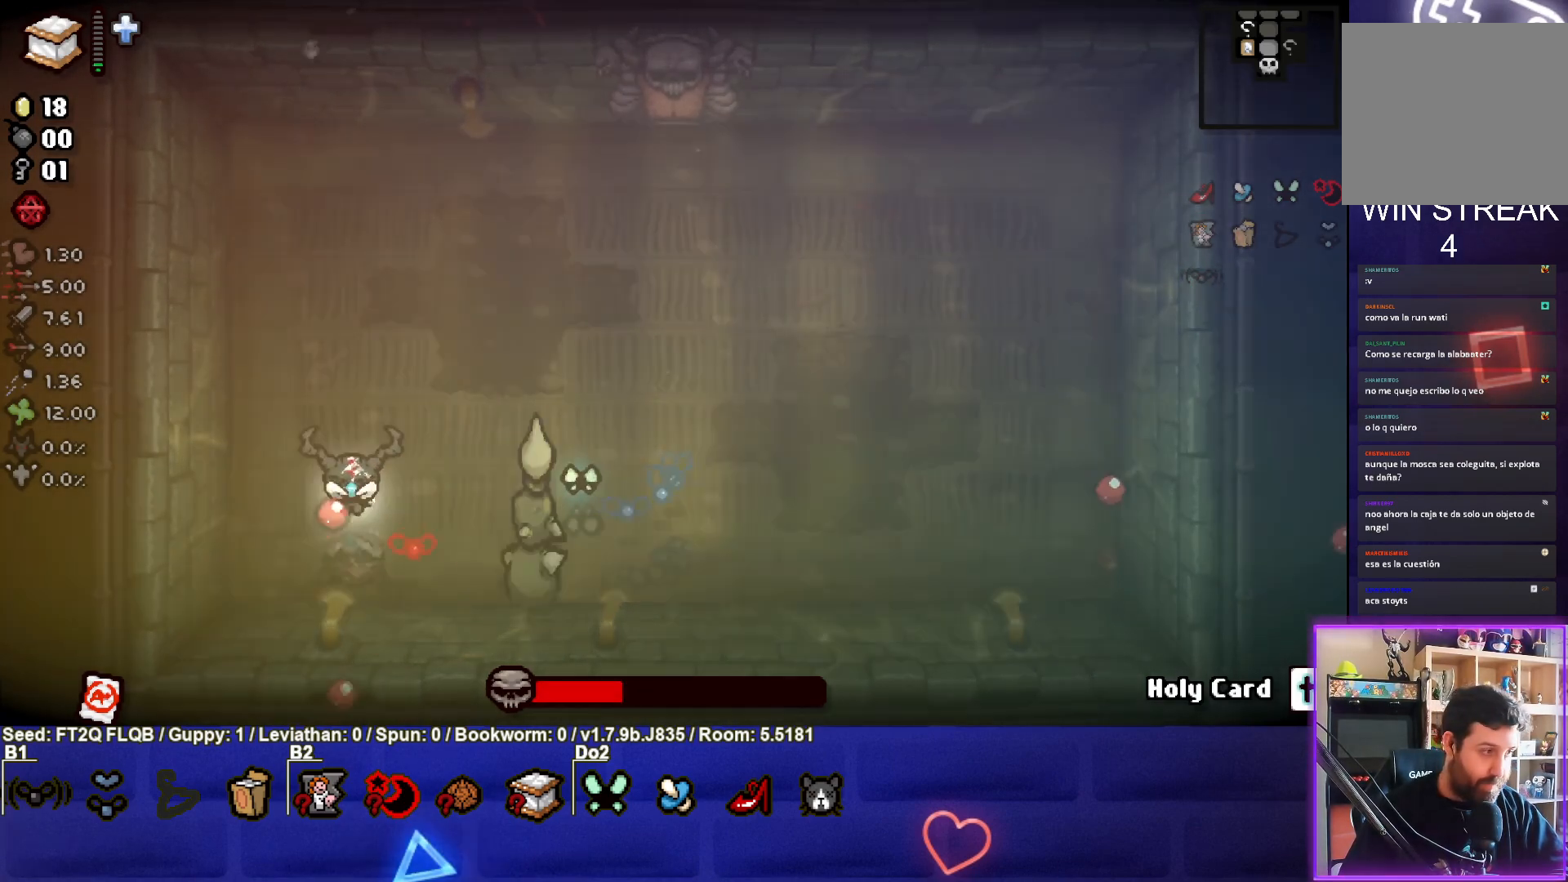
{"buttons": ["CROSS"], "left_stick": "up", "events": [[267, "left_stick", "up"]]}
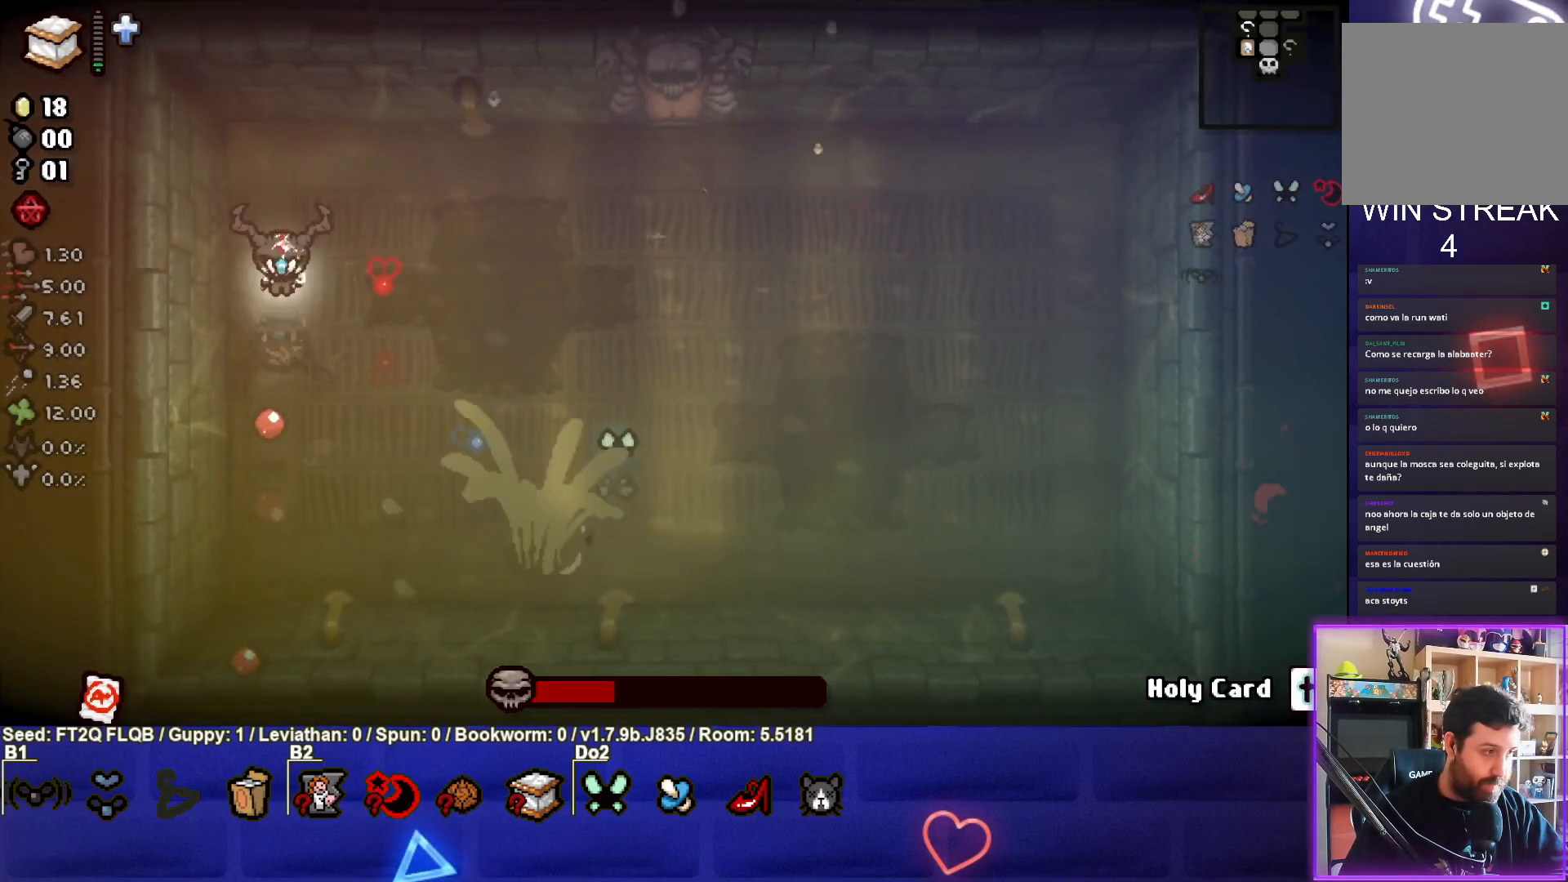
{"buttons": ["SQUARE"], "left_stick": "right", "events": [[83, "left_stick", "up-right"], [100, "SQUARE", "down"], [150, "CROSS", "up"], [233, "left_stick", "right"]]}
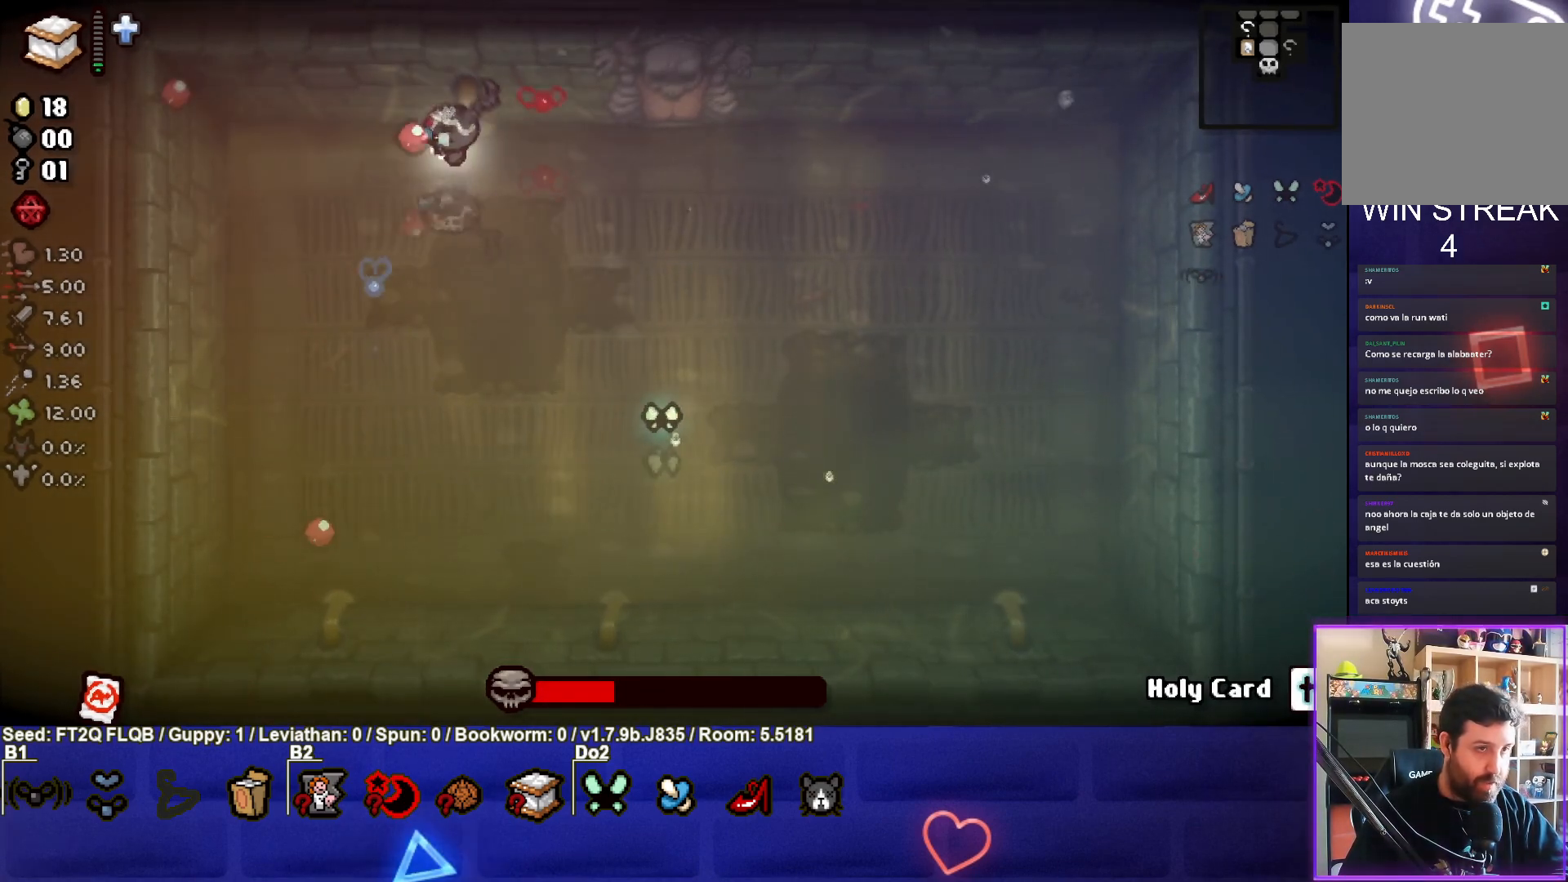
{"buttons": ["SQUARE"], "left_stick": "right", "events": []}
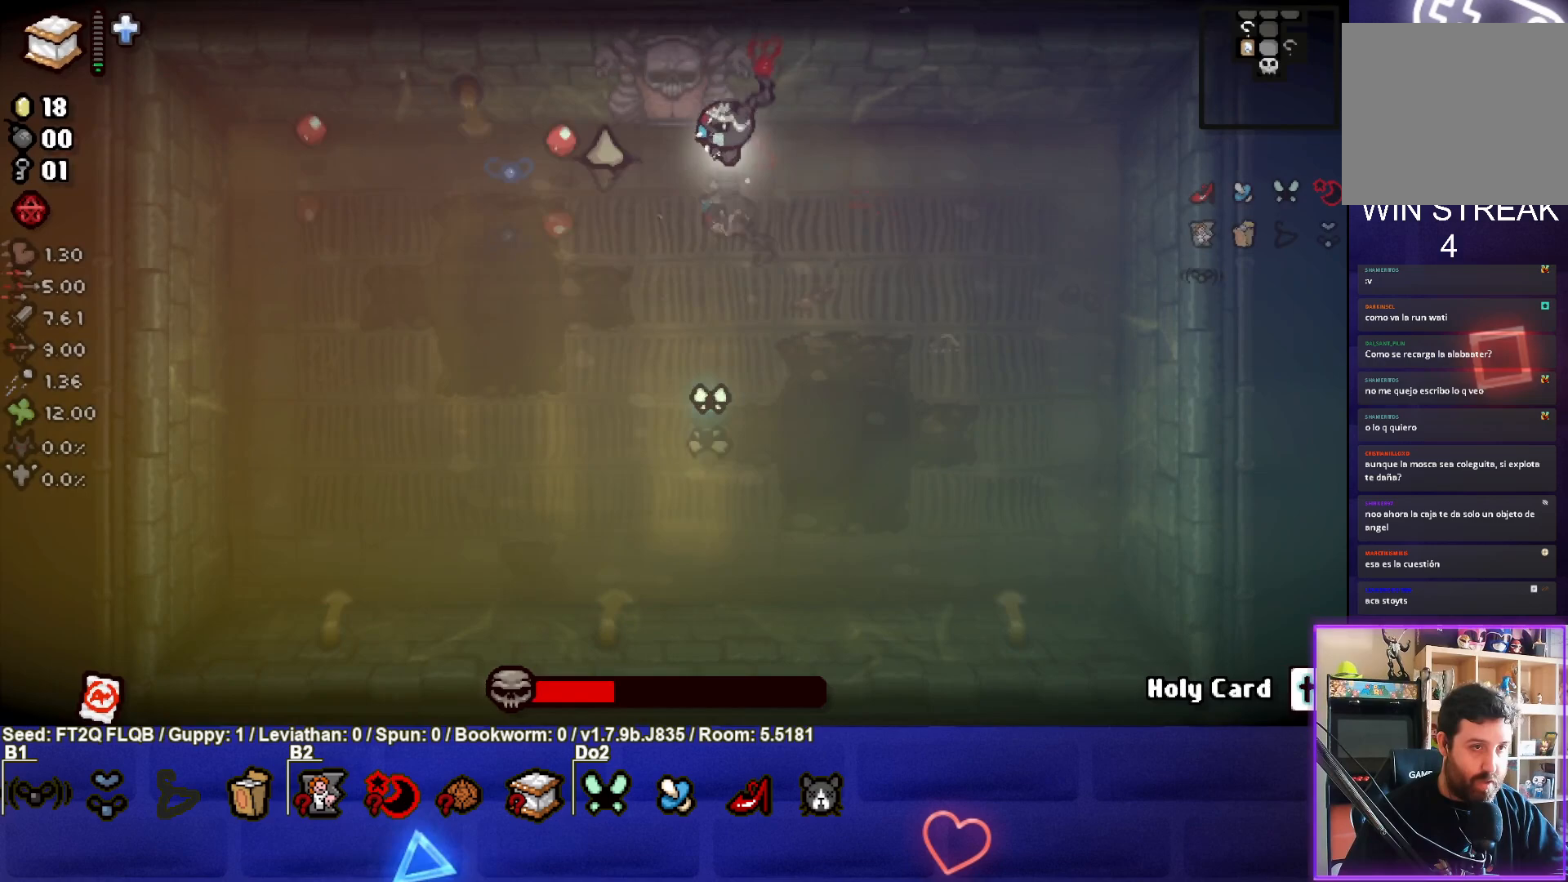
{"buttons": ["SQUARE"], "left_stick": "down-right", "events": [[483, "left_stick", "down-right"]]}
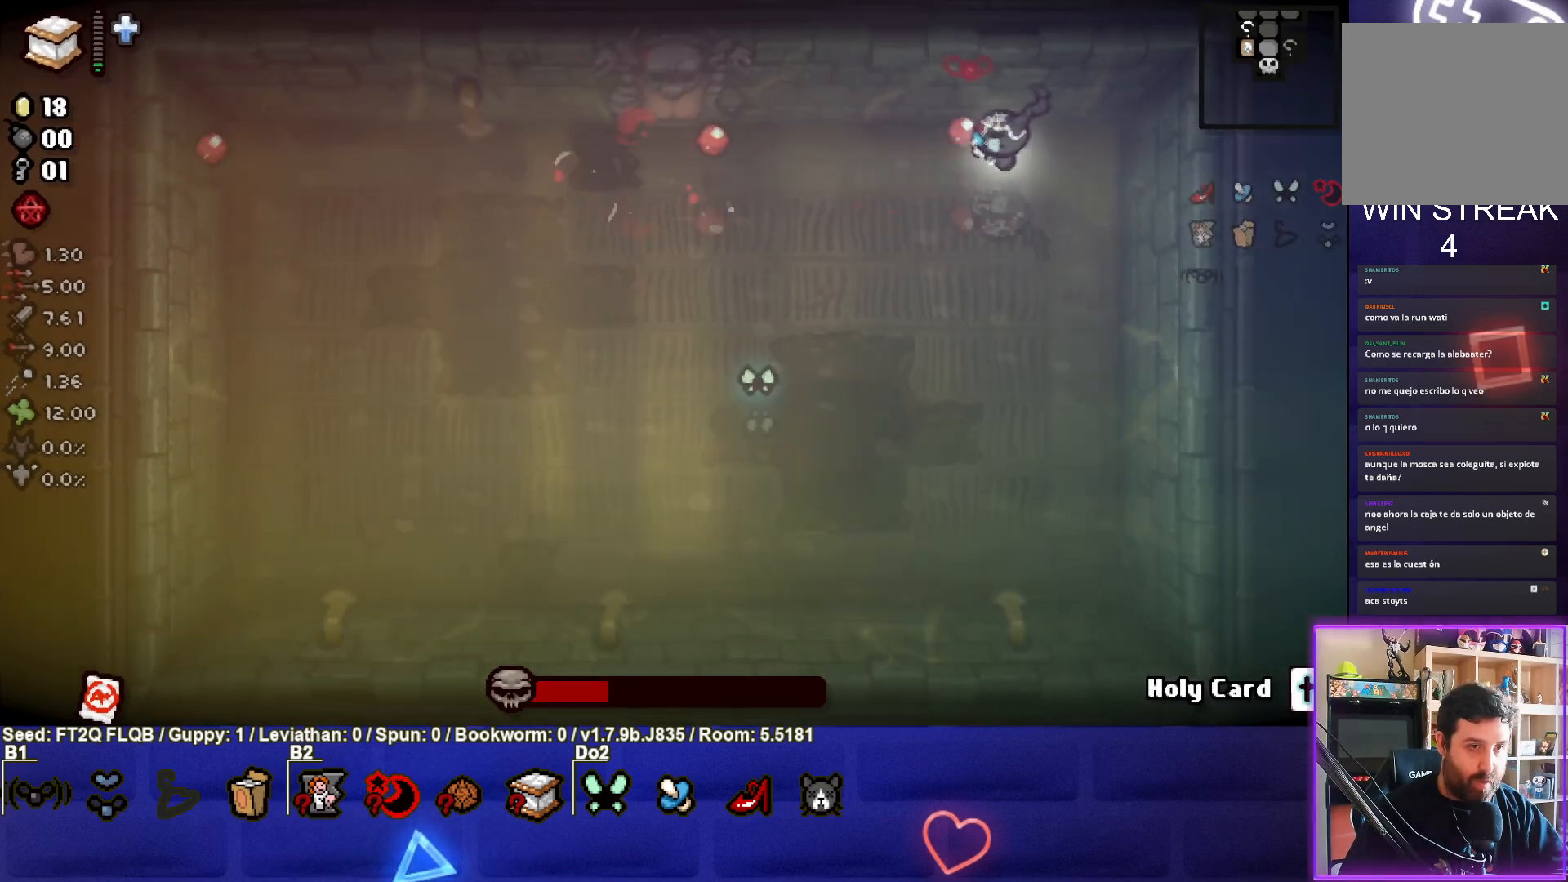
{"buttons": ["CIRCLE"], "left_stick": "down", "events": [[100, "SQUARE", "up"], [100, "left_stick", "down"], [150, "TRIANGLE", "down"], [350, "CIRCLE", "down"], [433, "TRIANGLE", "up"]]}
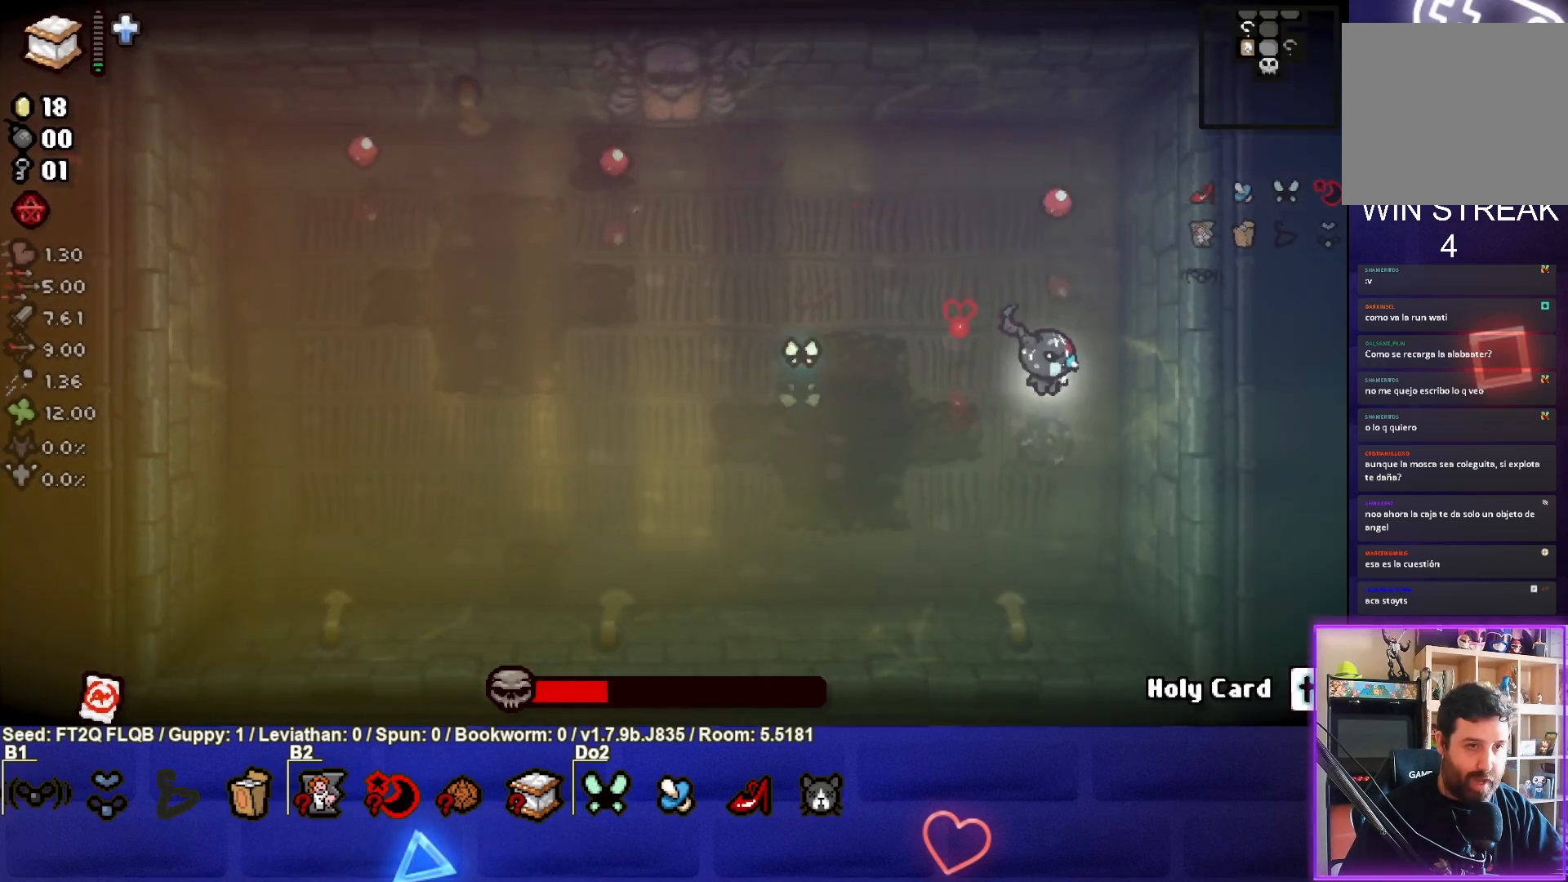
{"buttons": ["CIRCLE"], "left_stick": "left", "events": [[83, "left_stick", "down-left"], [500, "left_stick", "left"]]}
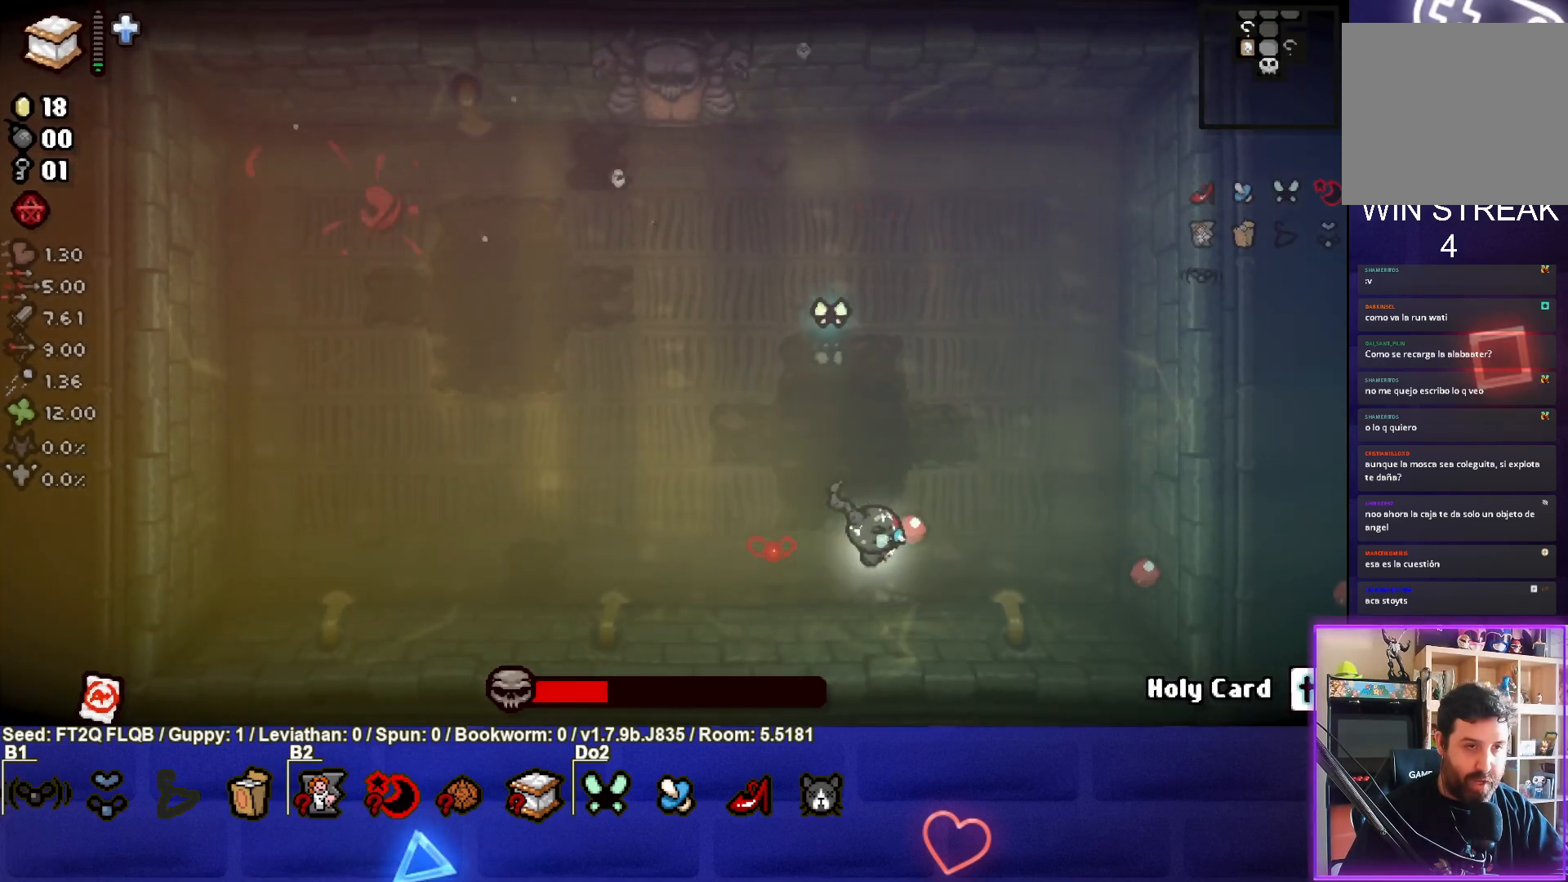
{"buttons": ["CIRCLE"], "left_stick": "left", "events": []}
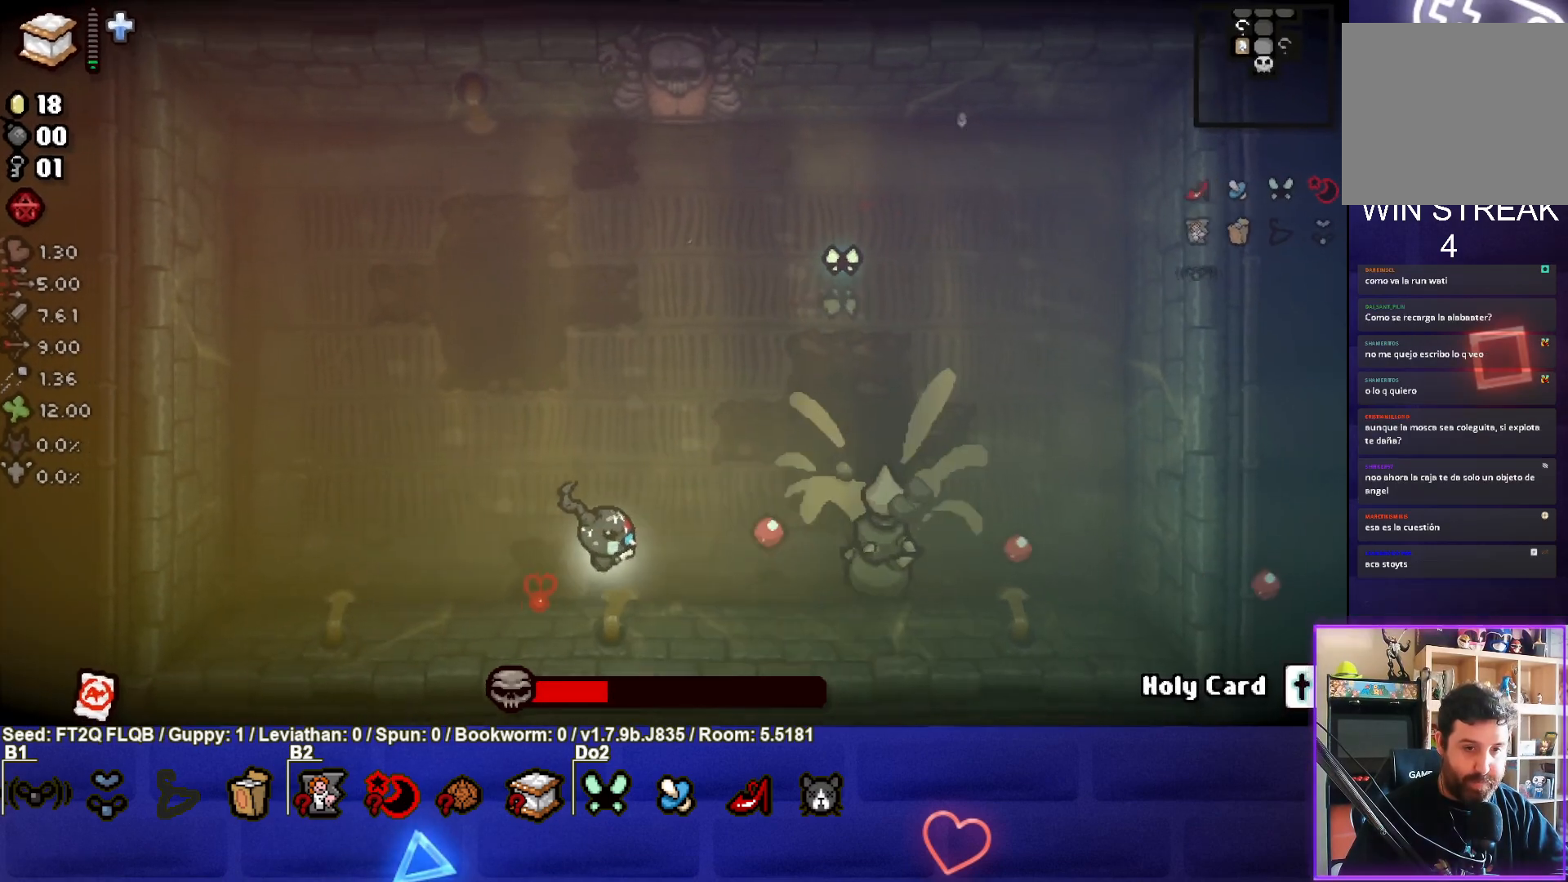
{"buttons": ["TRIANGLE"], "left_stick": "up-left", "events": [[350, "left_stick", "up-left"], [483, "TRIANGLE", "down"], [500, "CIRCLE", "up"]]}
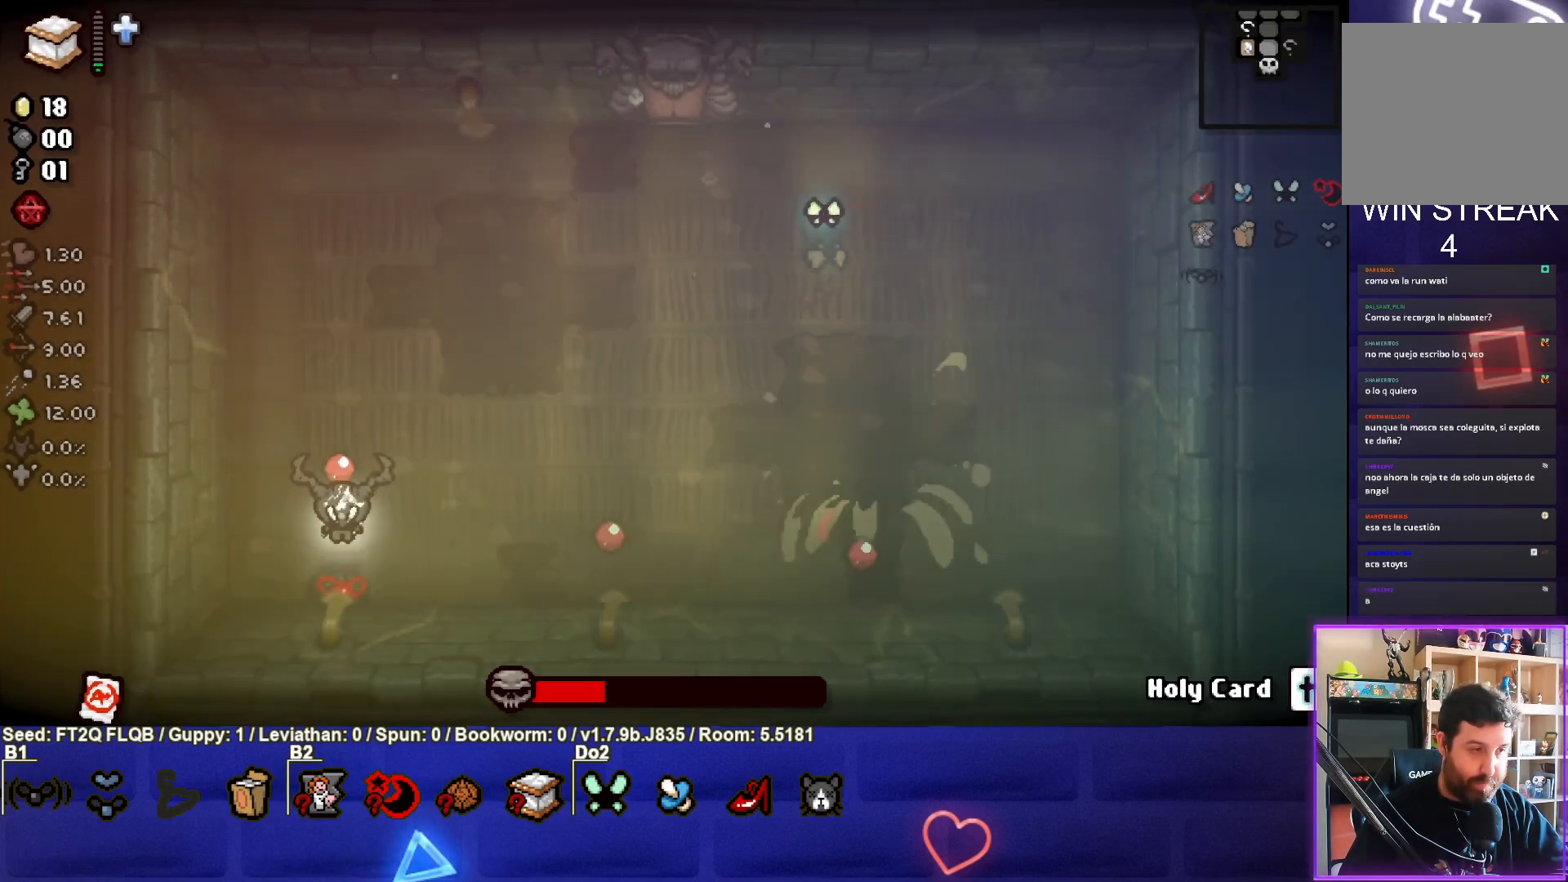
{"buttons": ["SQUARE"], "left_stick": "up", "events": [[33, "TRIANGLE", "up"], [50, "SQUARE", "down"], [150, "left_stick", "up"]]}
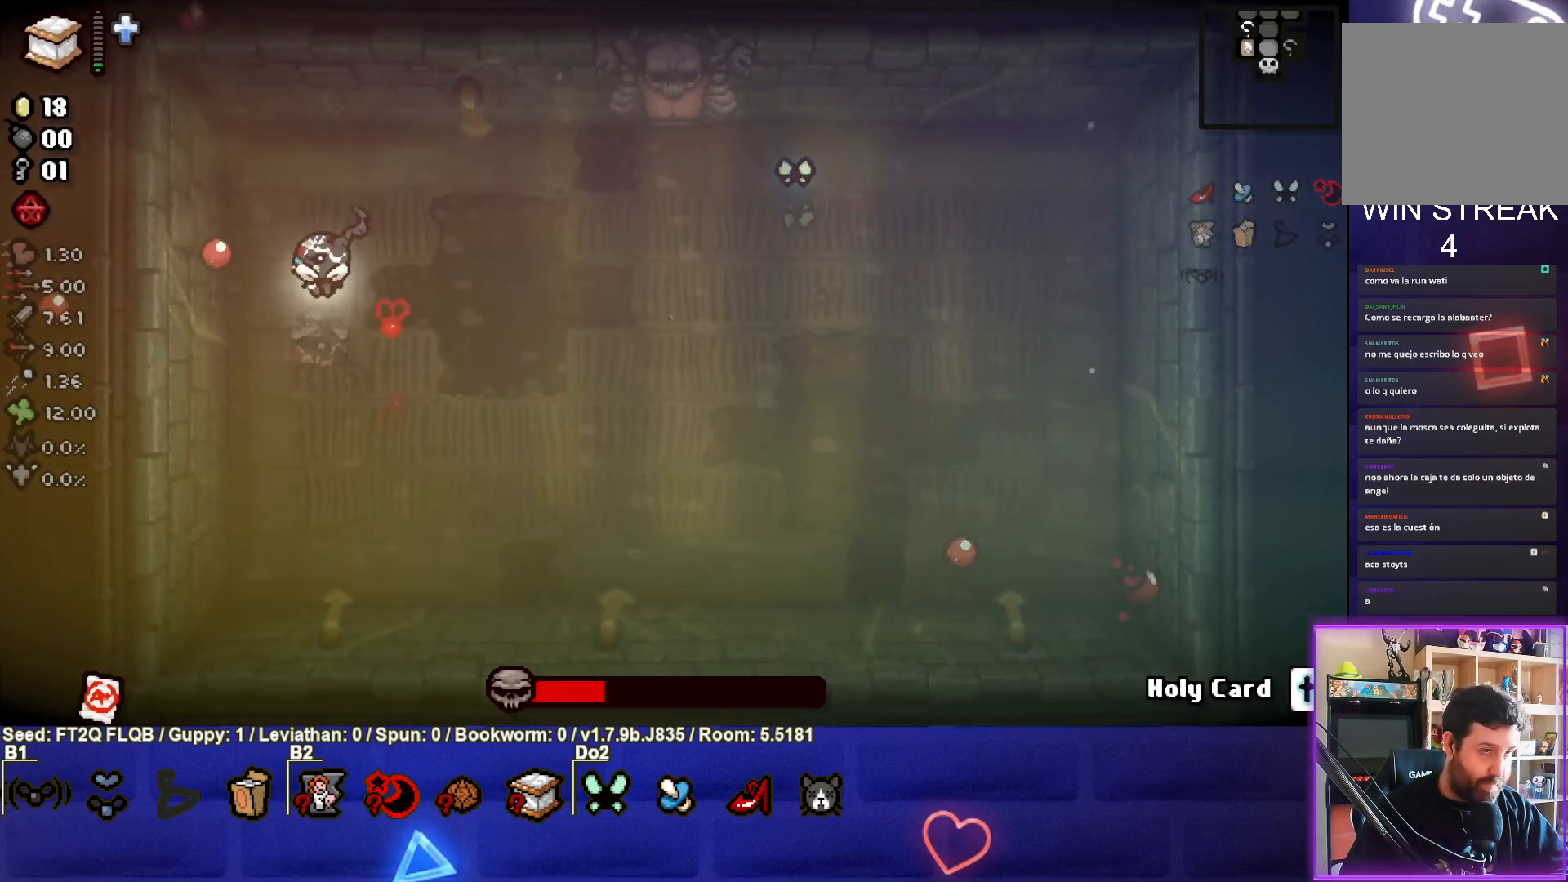
{"buttons": ["SQUARE"], "left_stick": "right", "events": [[50, "left_stick", "up-right"], [317, "left_stick", "right"]]}
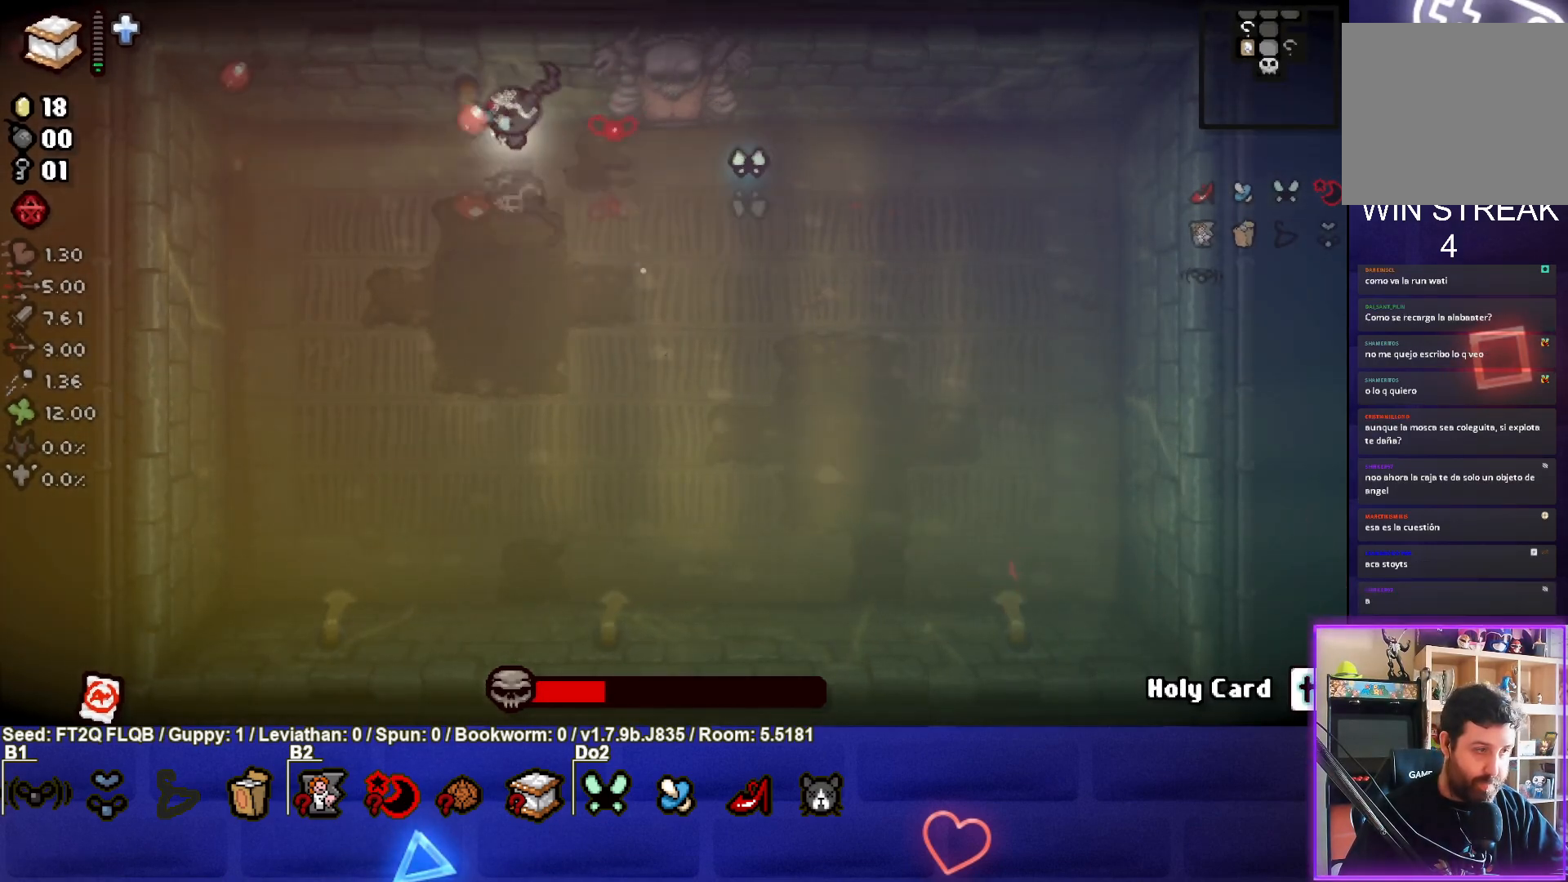
{"buttons": ["SQUARE"], "left_stick": "right", "events": []}
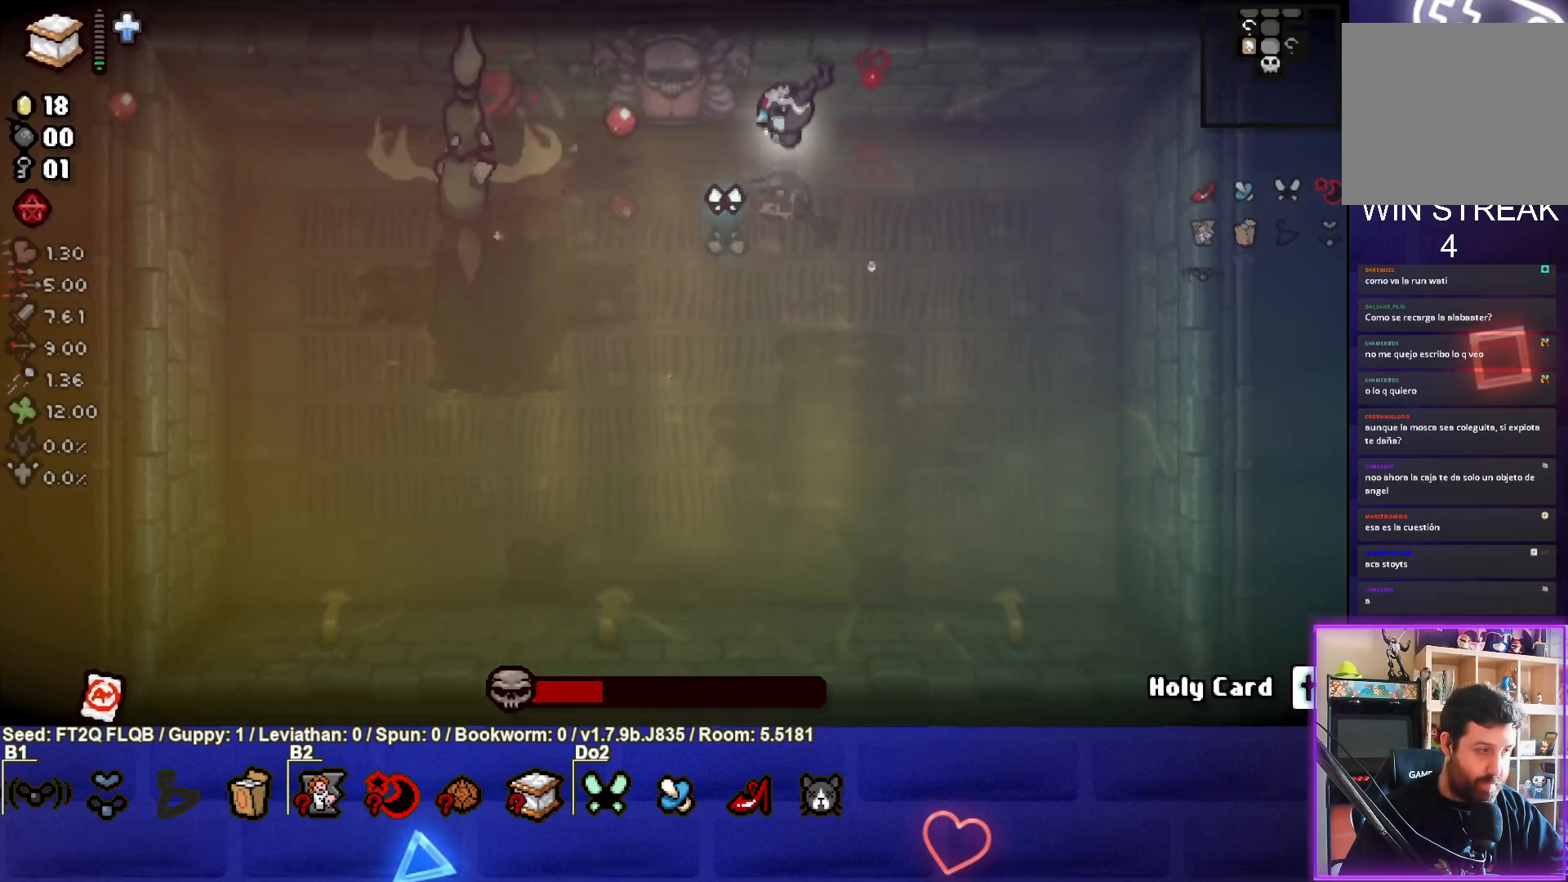
{"buttons": ["TRIANGLE"], "left_stick": "down", "events": [[267, "left_stick", "down-right"], [350, "SQUARE", "up"], [367, "TRIANGLE", "down"], [383, "left_stick", "down"]]}
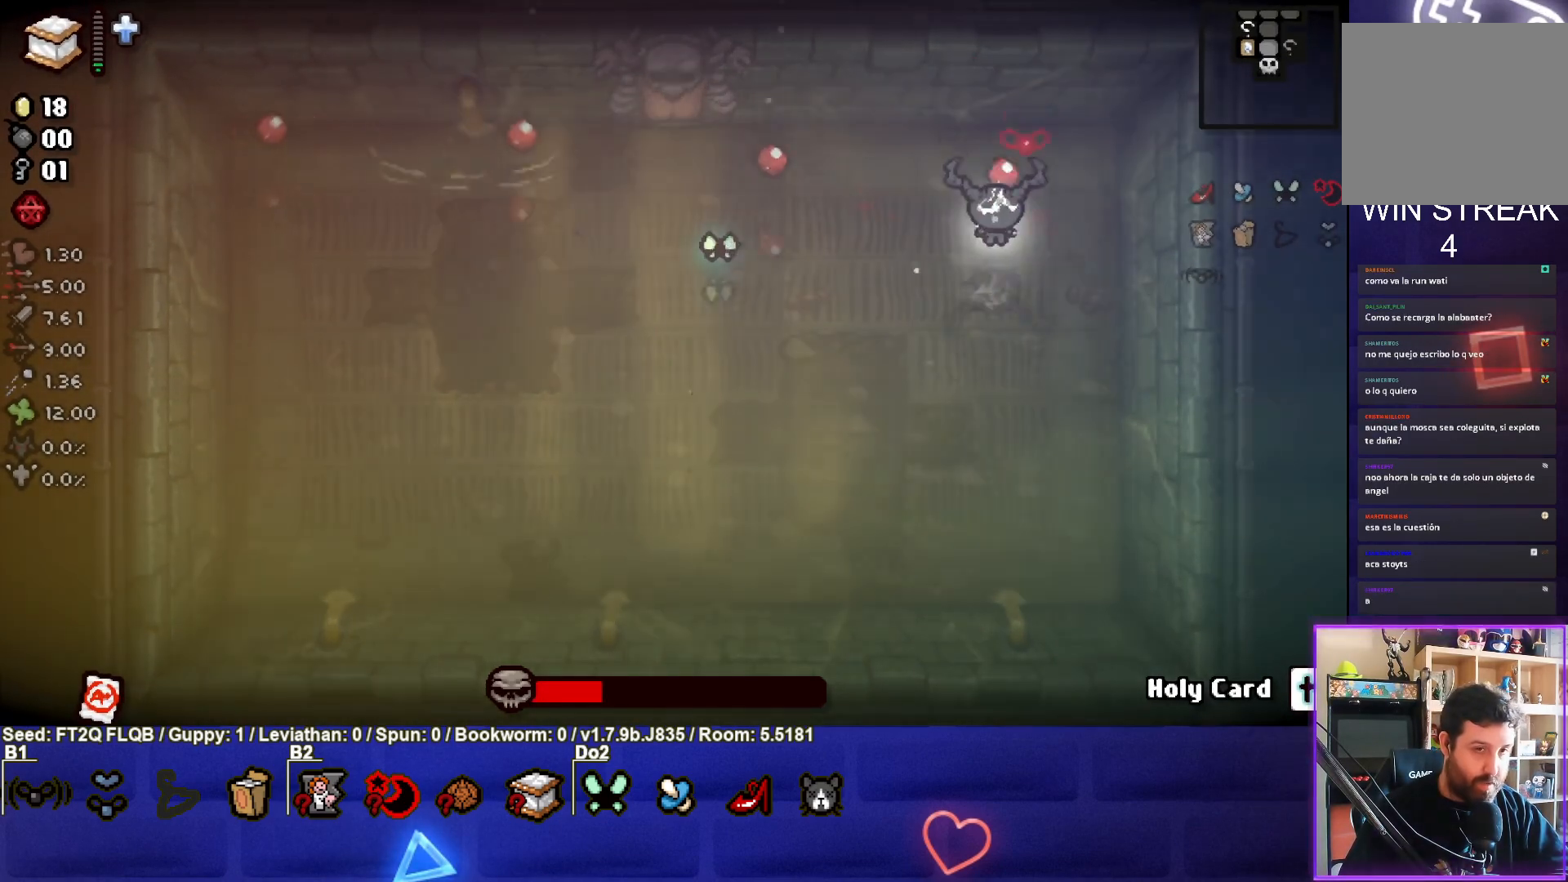
{"buttons": ["CIRCLE"], "left_stick": "left", "events": [[100, "CIRCLE", "down"], [167, "TRIANGLE", "up"], [217, "left_stick", "down-left"], [500, "left_stick", "left"]]}
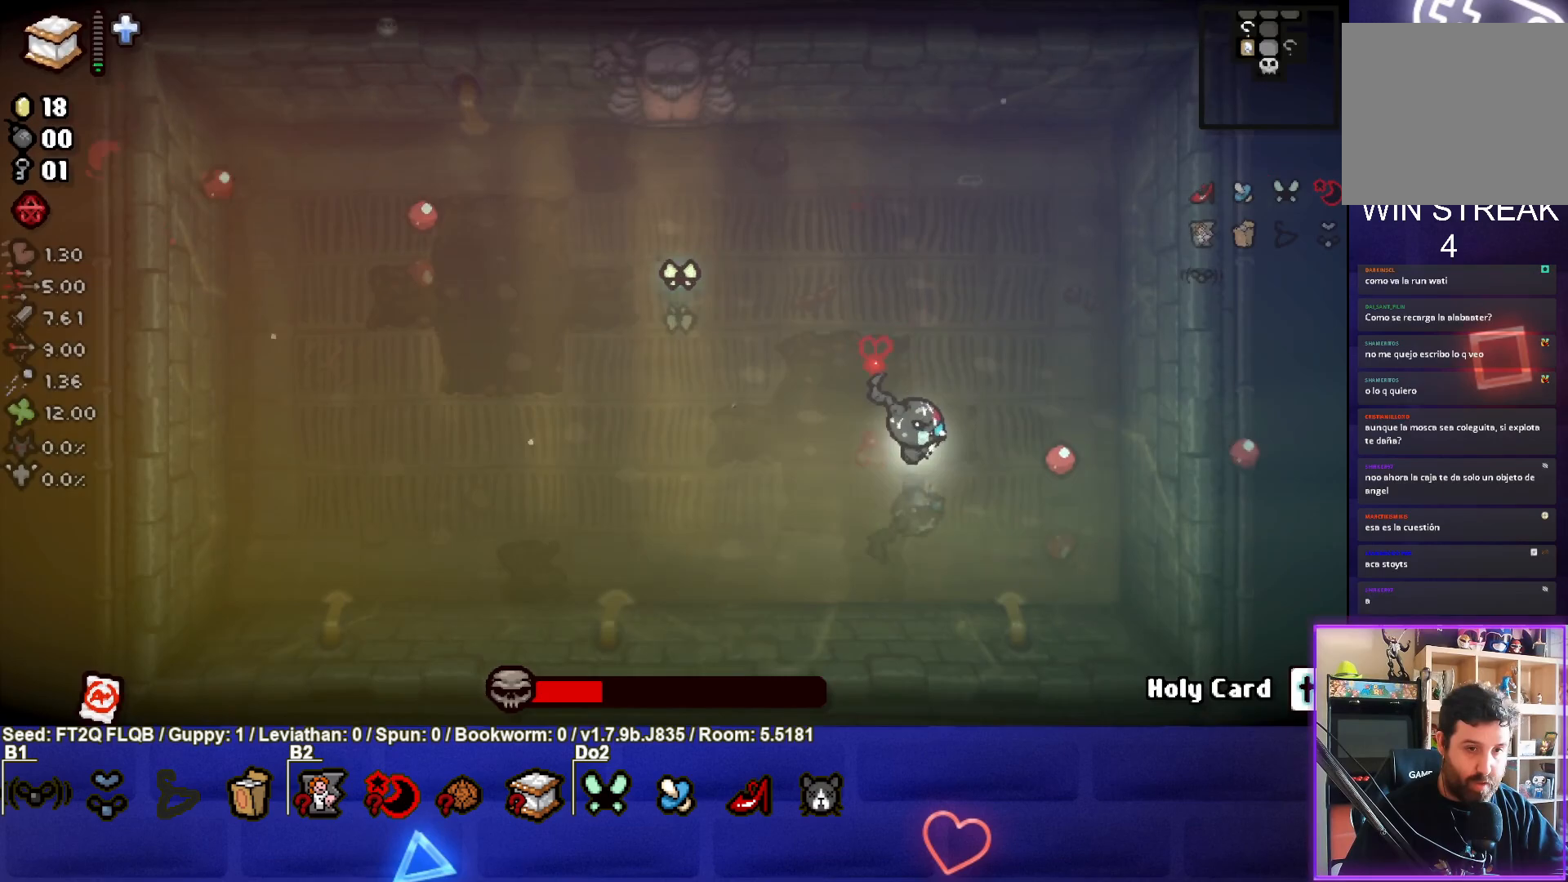
{"buttons": ["CIRCLE"], "left_stick": "left", "events": []}
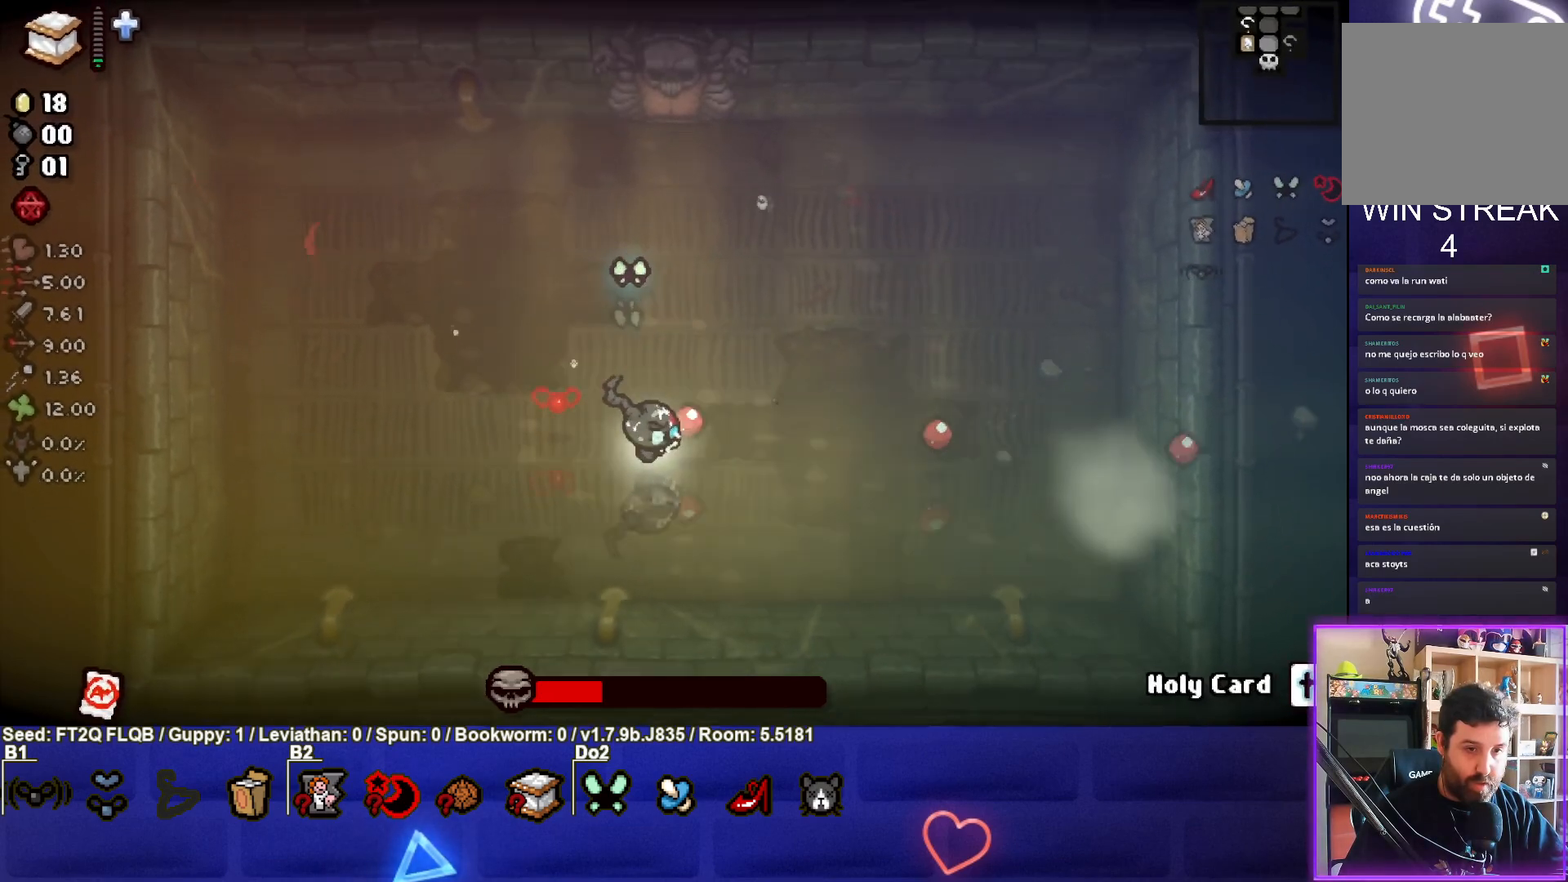
{"buttons": ["CIRCLE"], "left_stick": "left", "events": [[117, "left_stick", "down-left"], [250, "left_stick", "left"]]}
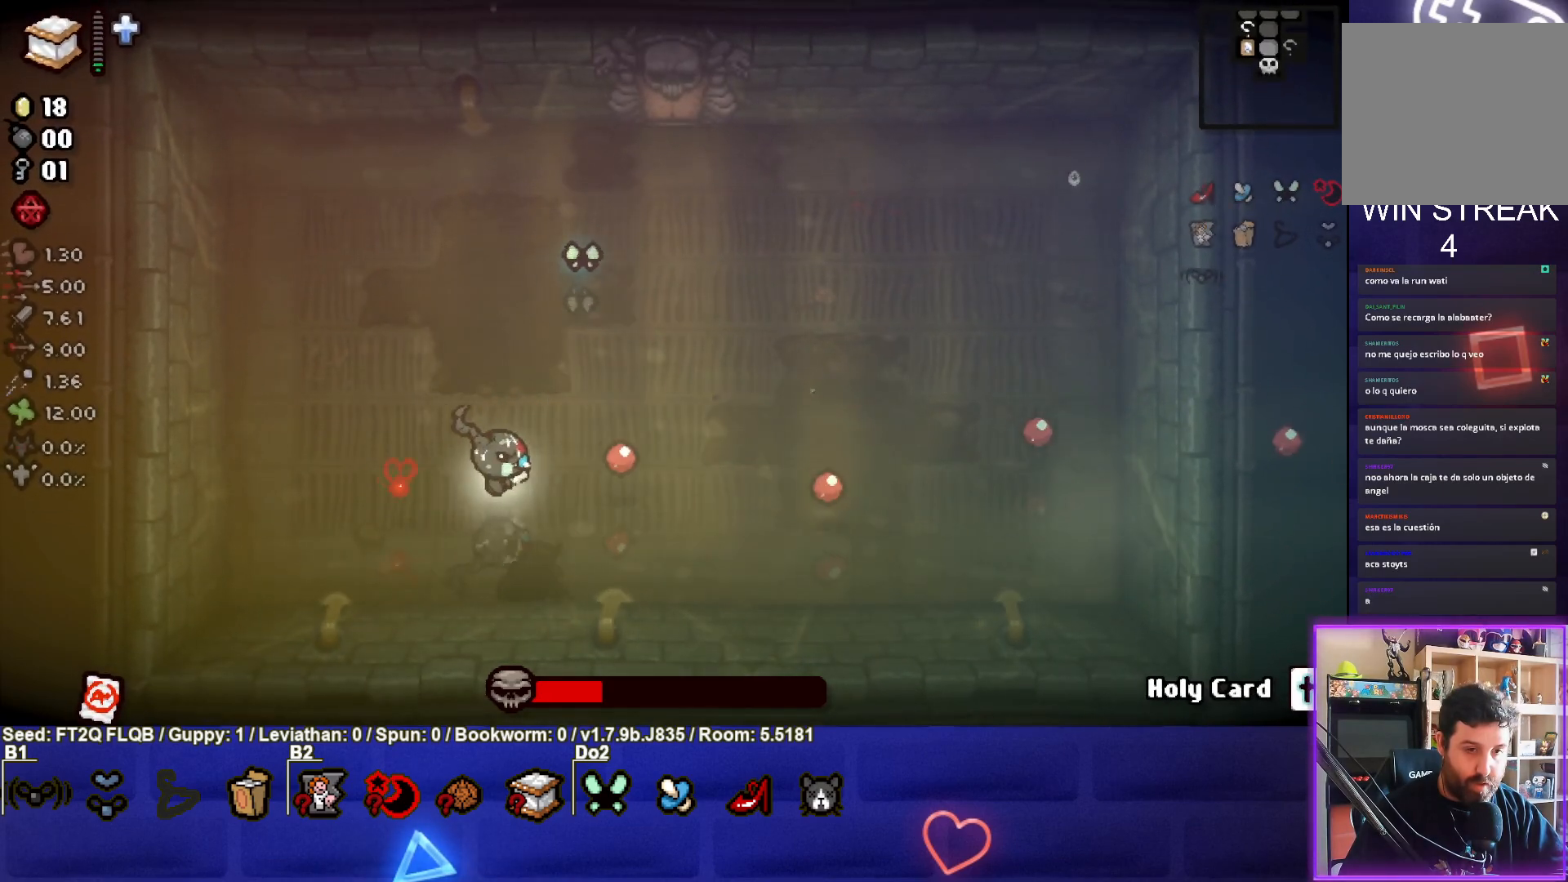
{"buttons": ["CIRCLE"], "left_stick": "left", "events": []}
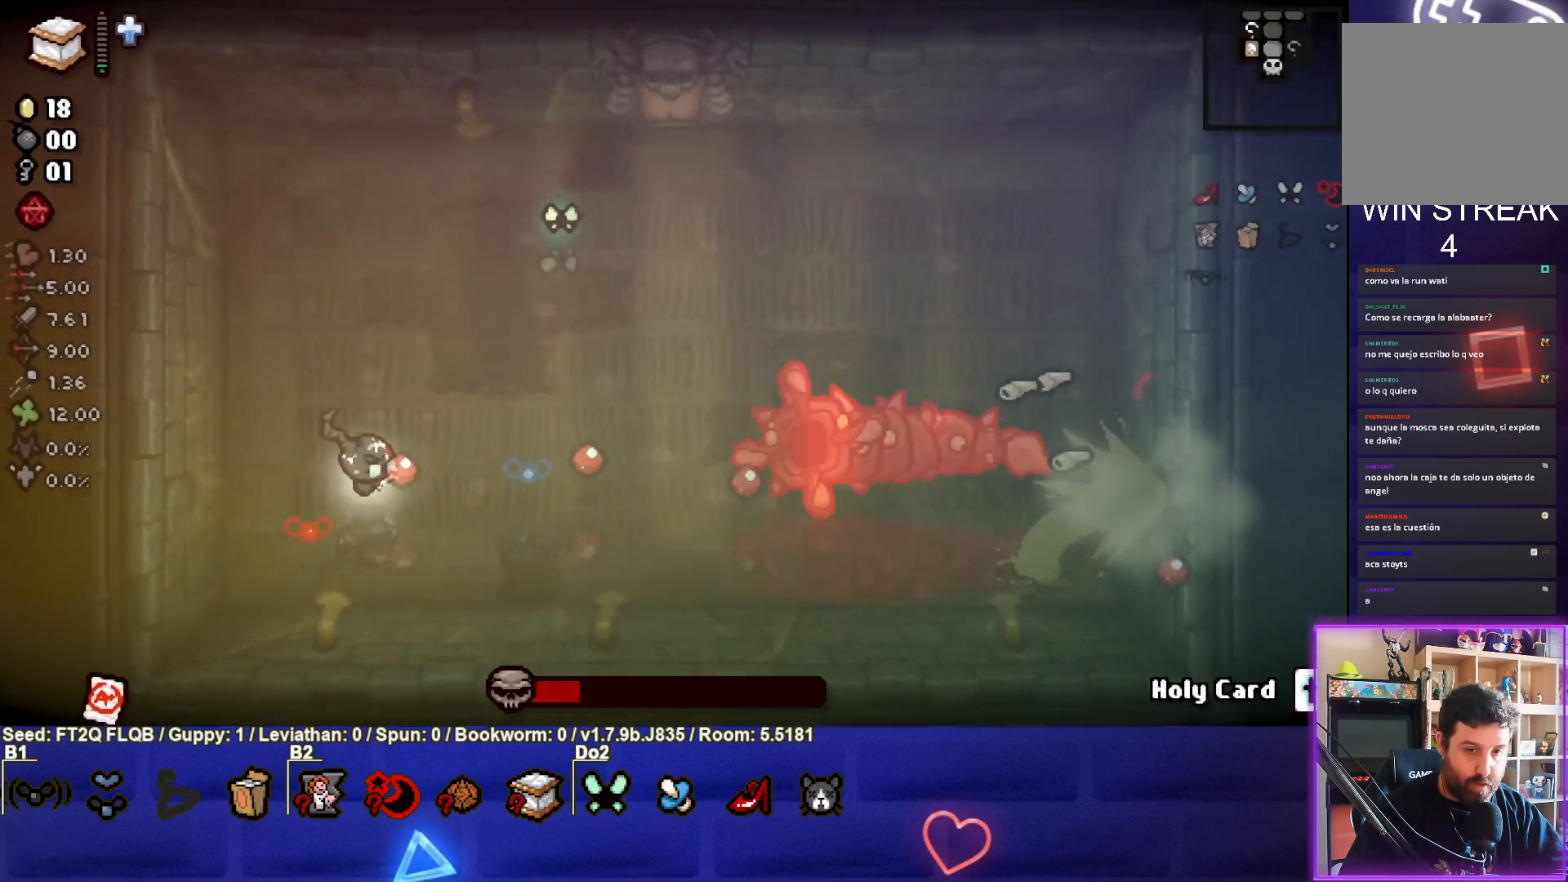
{"buttons": ["CROSS"], "left_stick": "up-right", "events": [[100, "left_stick", "up-left"], [217, "CROSS", "down"], [317, "CIRCLE", "up"], [433, "left_stick", "up-right"]]}
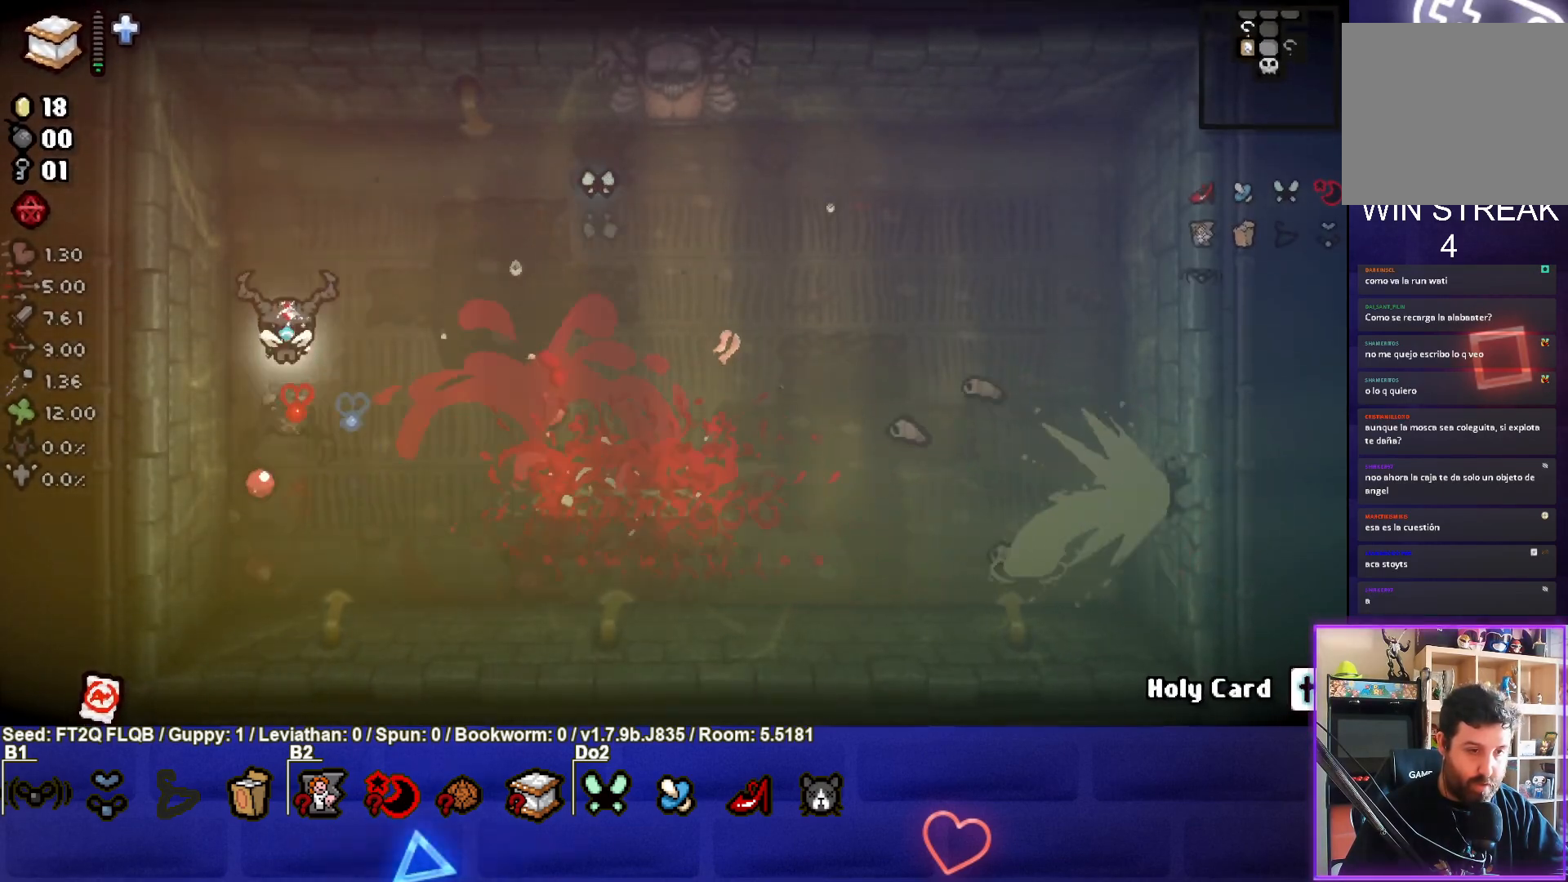
{"buttons": ["CIRCLE"], "left_stick": "down-right", "events": [[250, "CROSS", "up"], [250, "left_stick", "down-right"], [267, "CIRCLE", "down"]]}
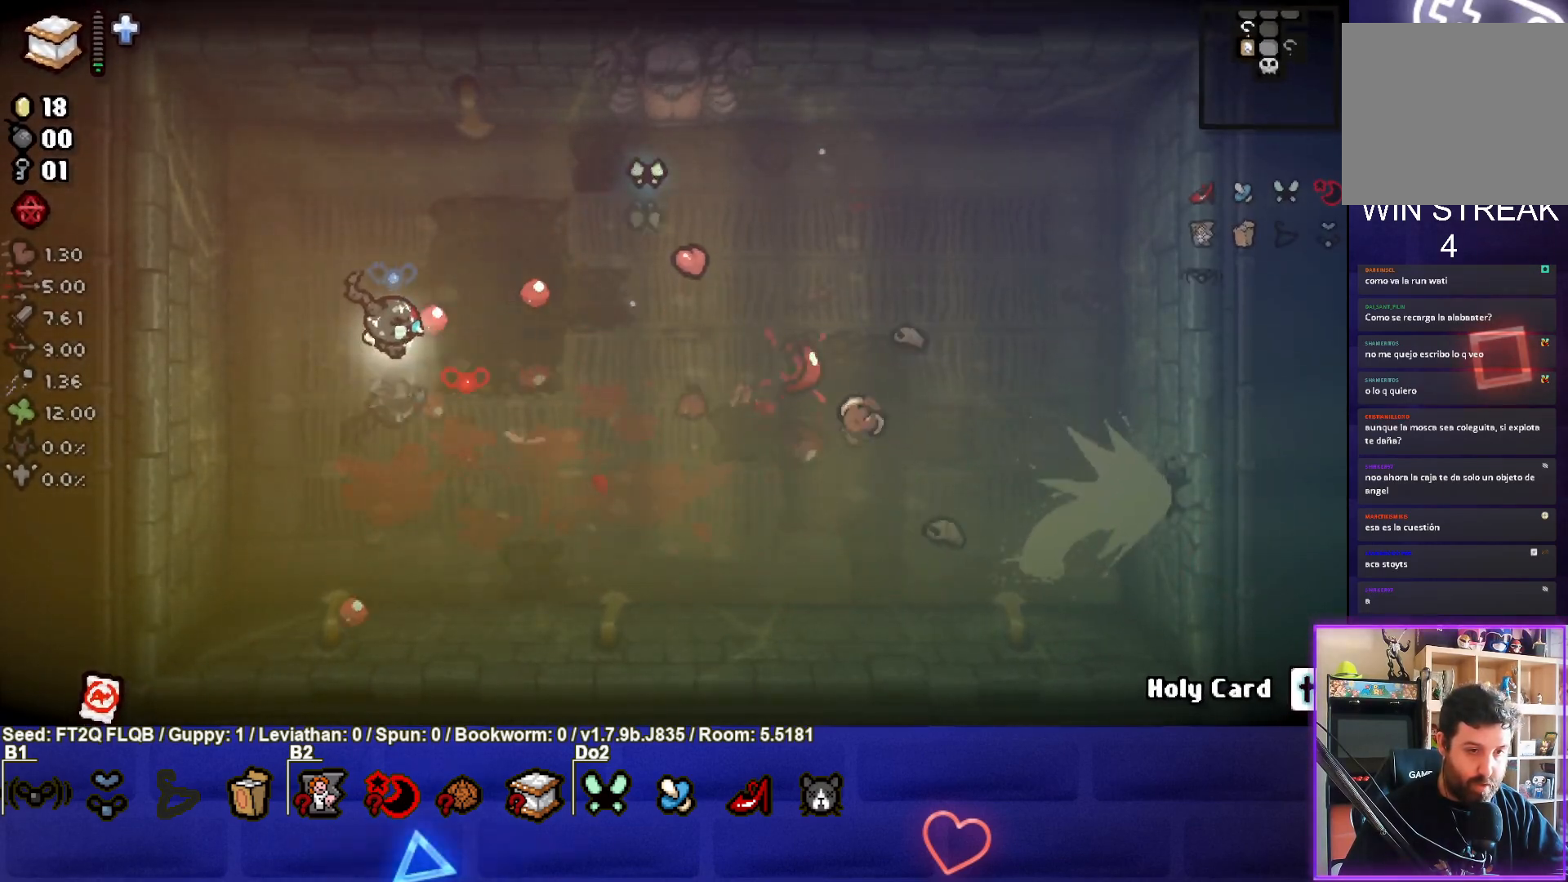
{"buttons": ["CIRCLE"], "left_stick": "center", "events": [[417, "left_stick", "center"]]}
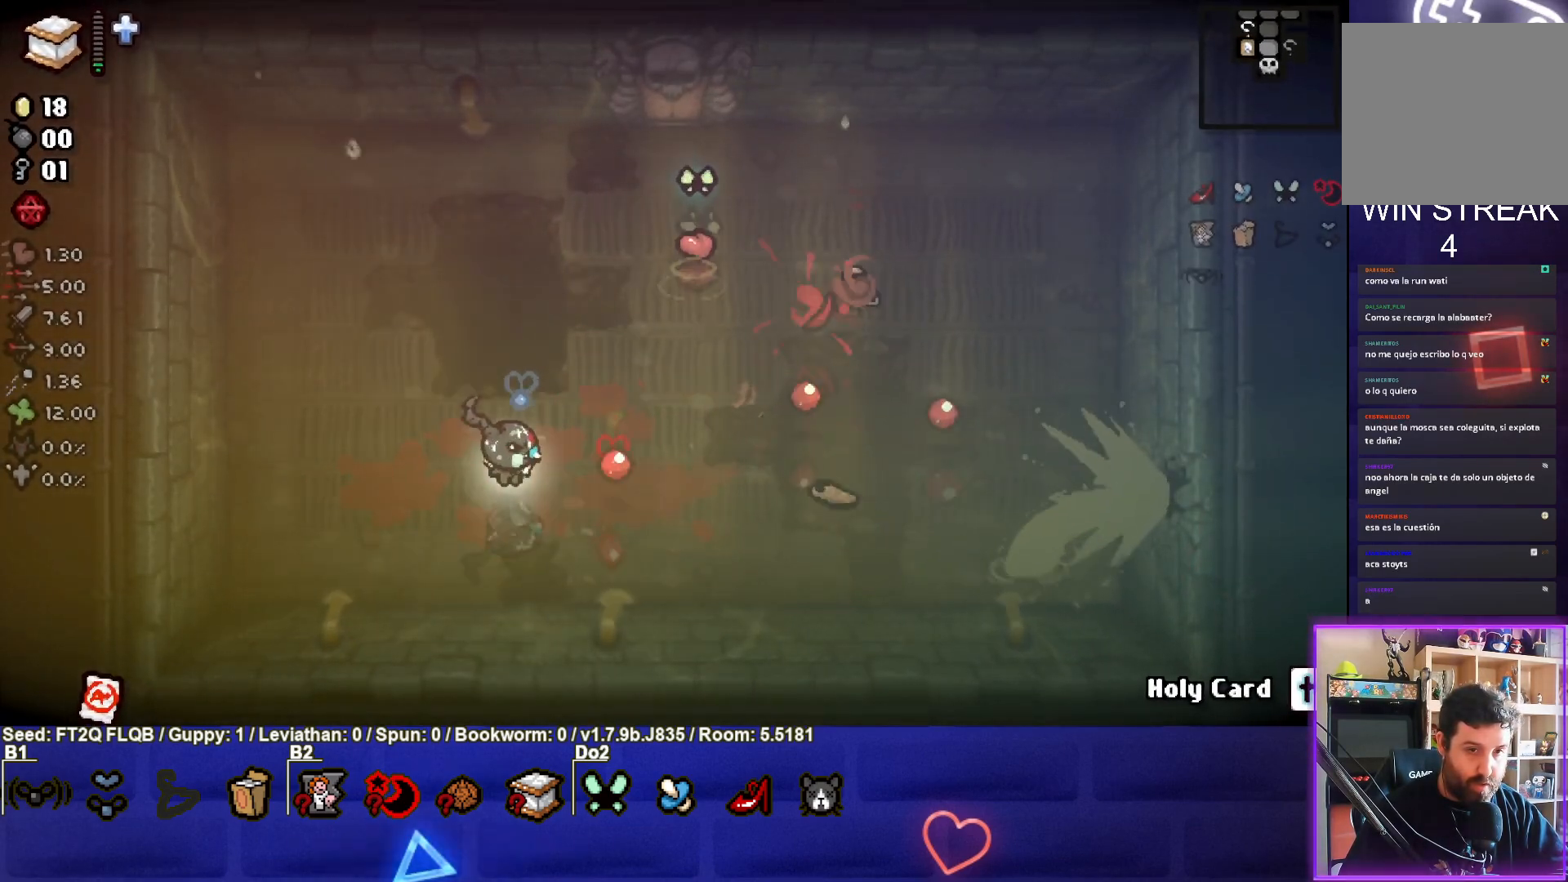
{"buttons": [], "left_stick": "center", "events": [[67, "left_stick", "left"], [400, "CIRCLE", "up"], [433, "left_stick", "center"]]}
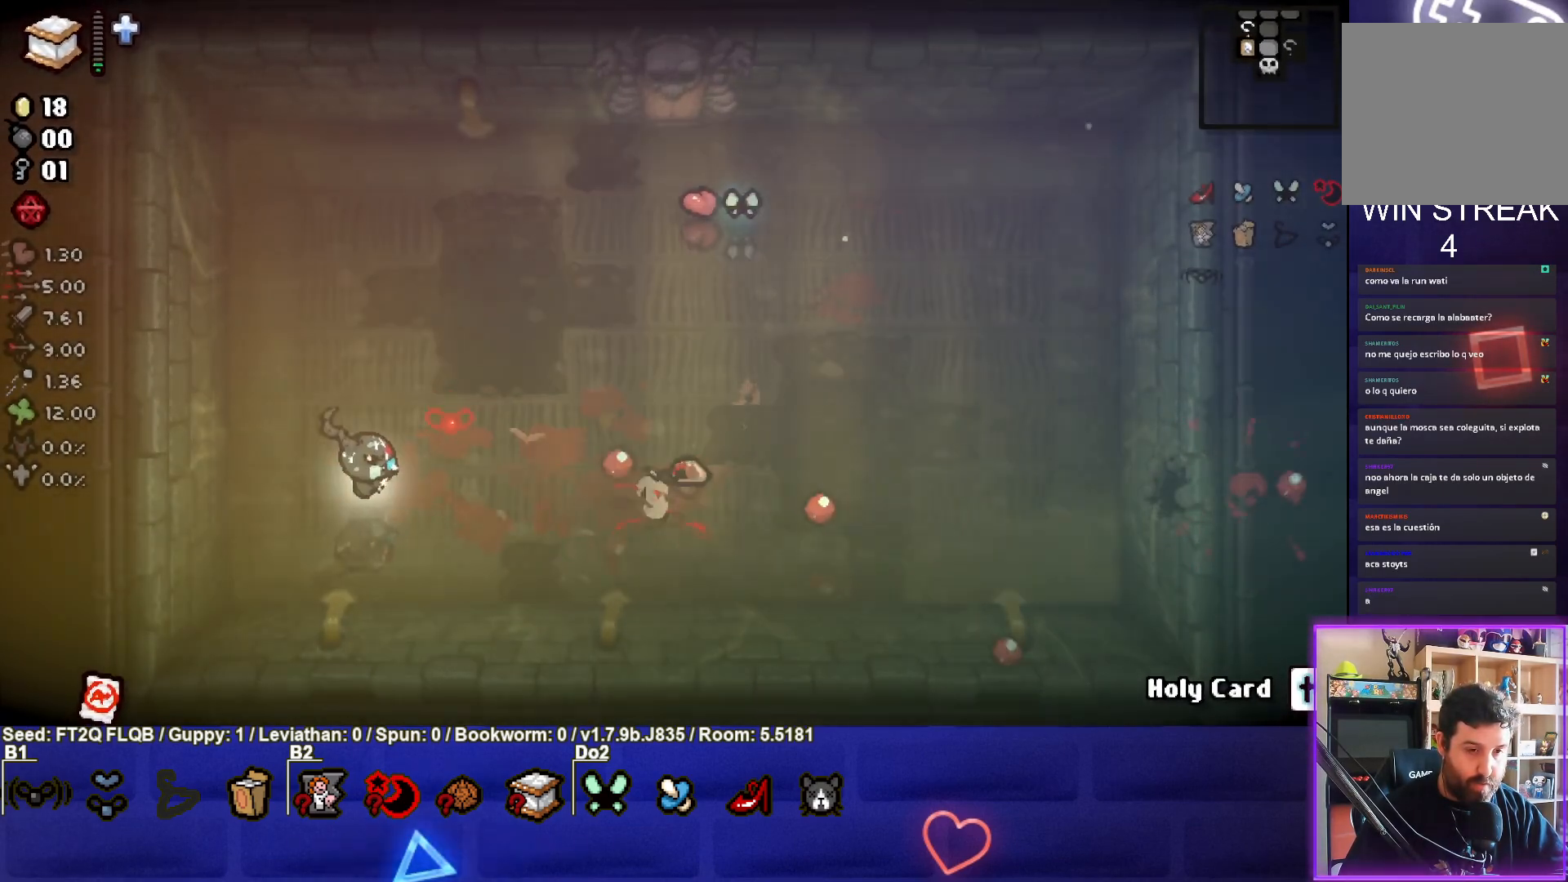
{"buttons": [], "left_stick": "right", "events": [[150, "left_stick", "up"], [300, "left_stick", "up-right"], [450, "left_stick", "right"]]}
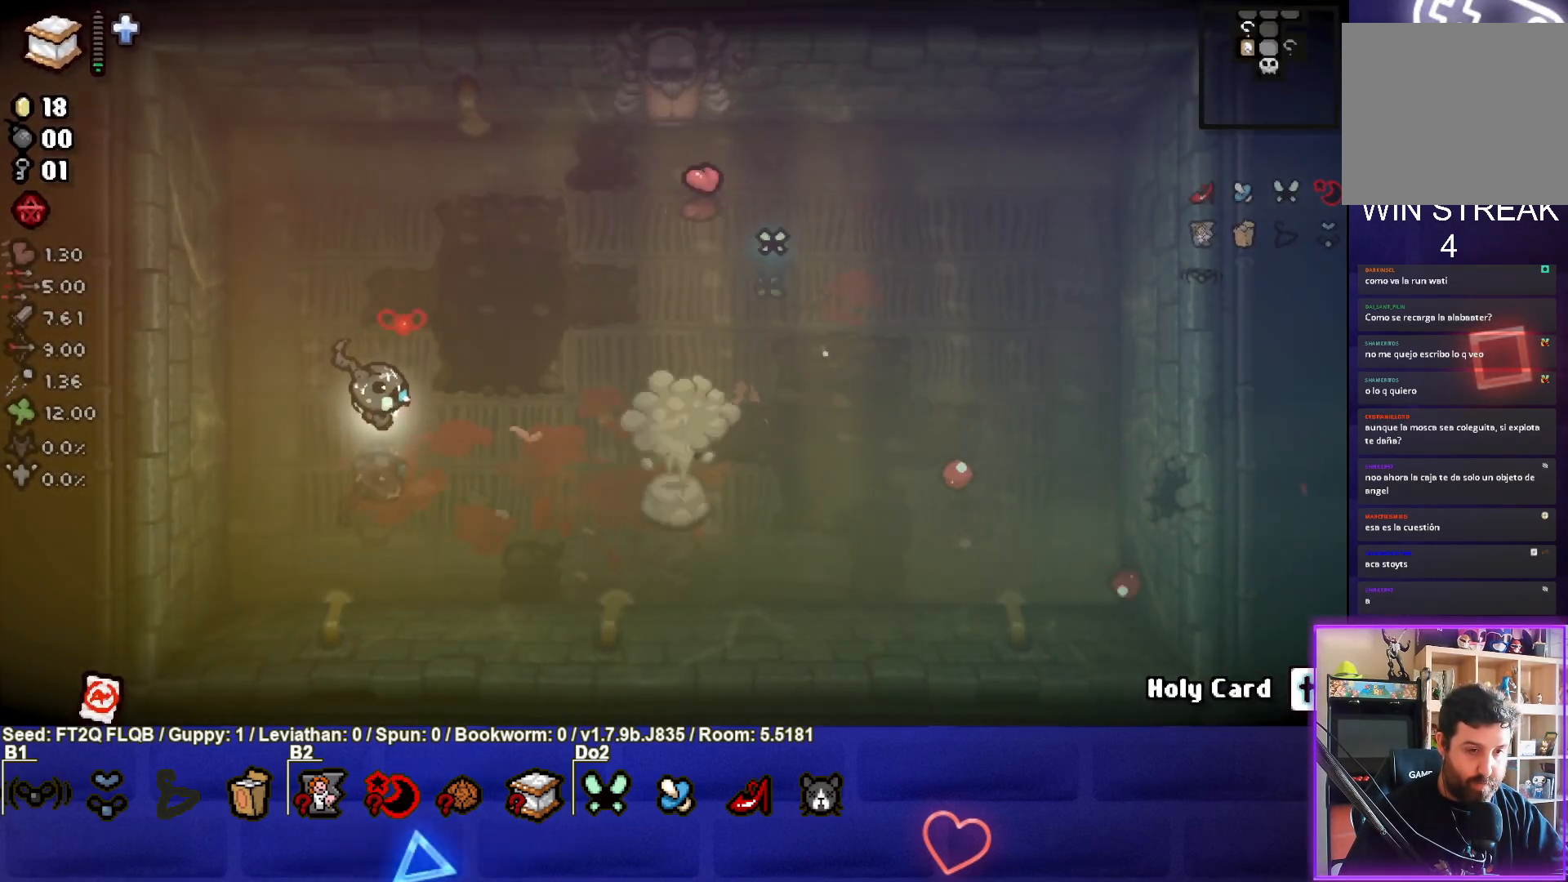
{"buttons": [], "left_stick": "right", "events": []}
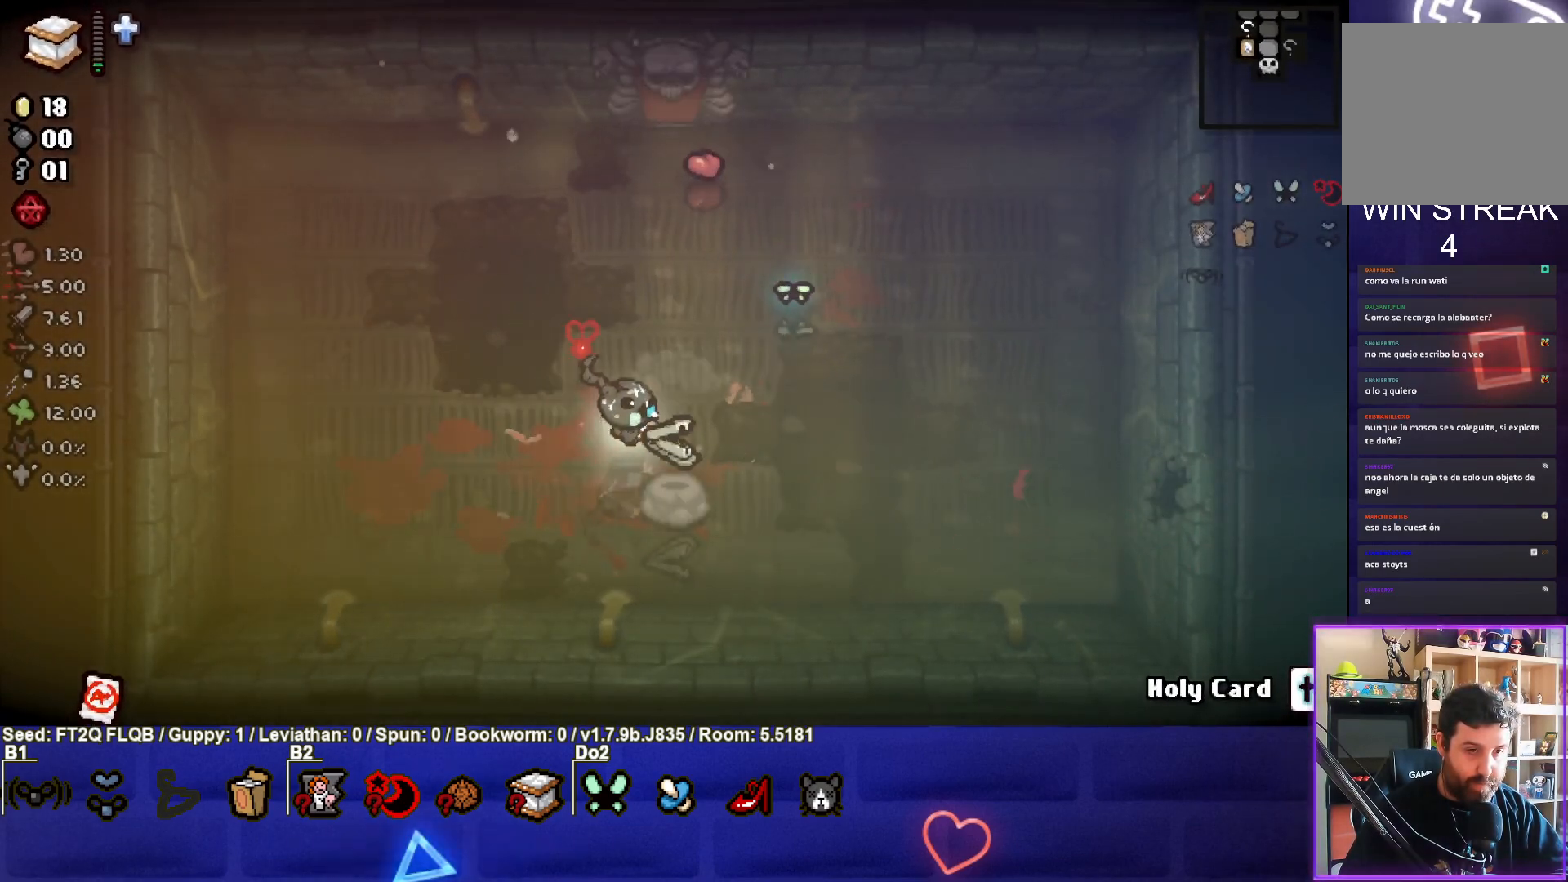
{"buttons": [], "left_stick": "up", "events": [[67, "left_stick", "up"]]}